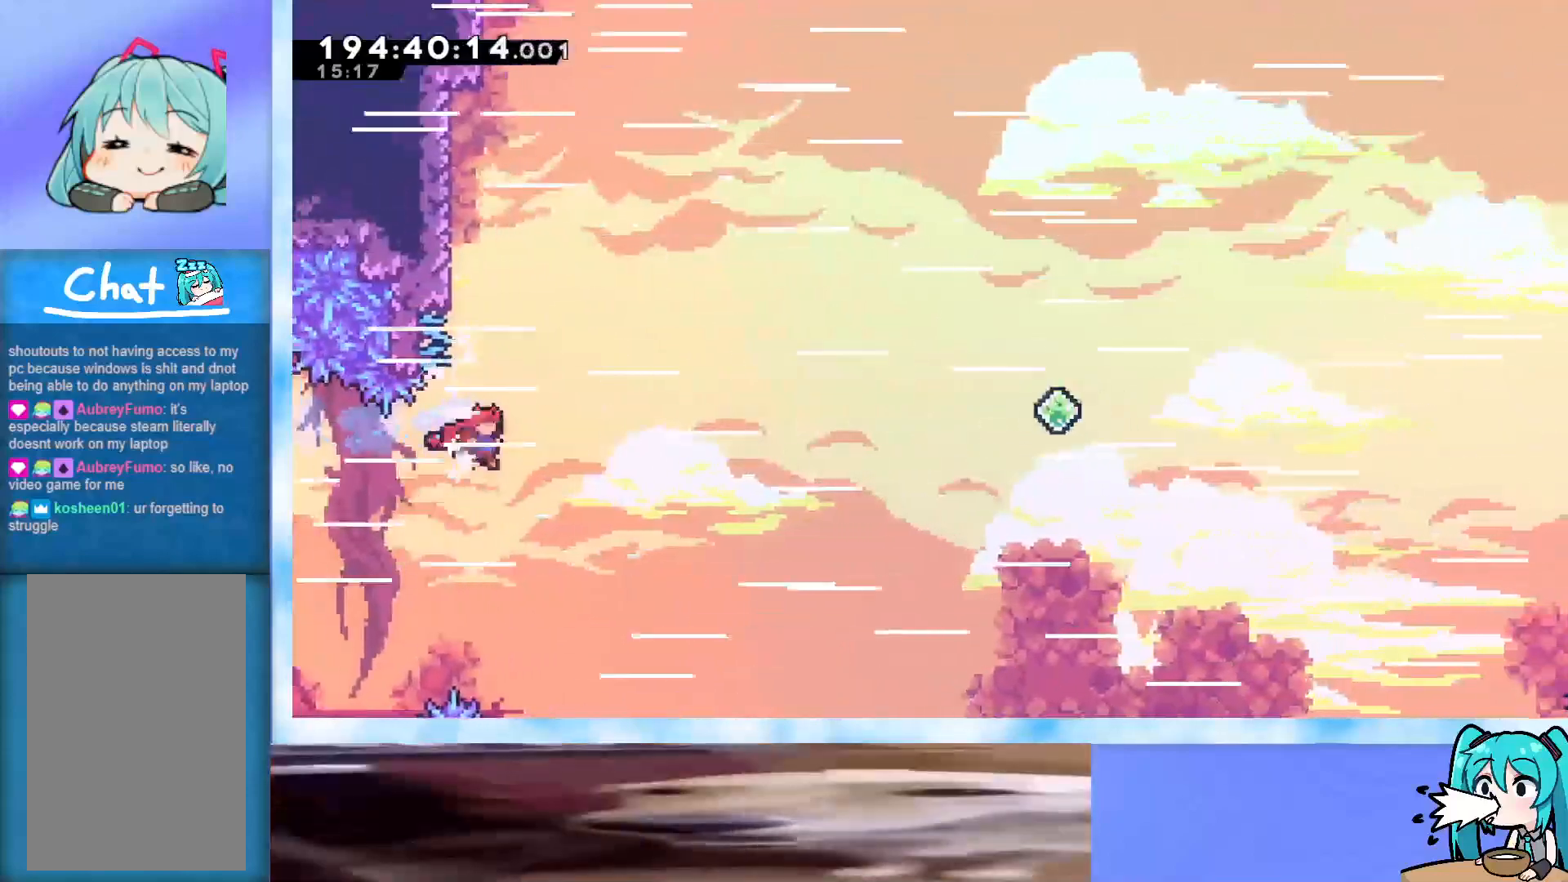
Gameplay with keyboard; each line is a JSON object with the keys held at the frame after it. "events" lists presses ("down") and releases ("up") of "dash", "demo", "down", "grab", "j2", "jump", "left", "pause", "right" and "up" between this image and that frame as [ms after this image, input, new state], when the widget could be followed in between. No other keys are recorded. Mouse input is not recorded. Key names are as the overlay labels them; some are game actions (e.g. jump) rather than physical keys.
{"keys": ["grab", "left"], "events": [[17, "dash", "down"], [17, "right", "up"], [217, "dash", "up"], [300, "left", "down"], [300, "up", "up"]]}
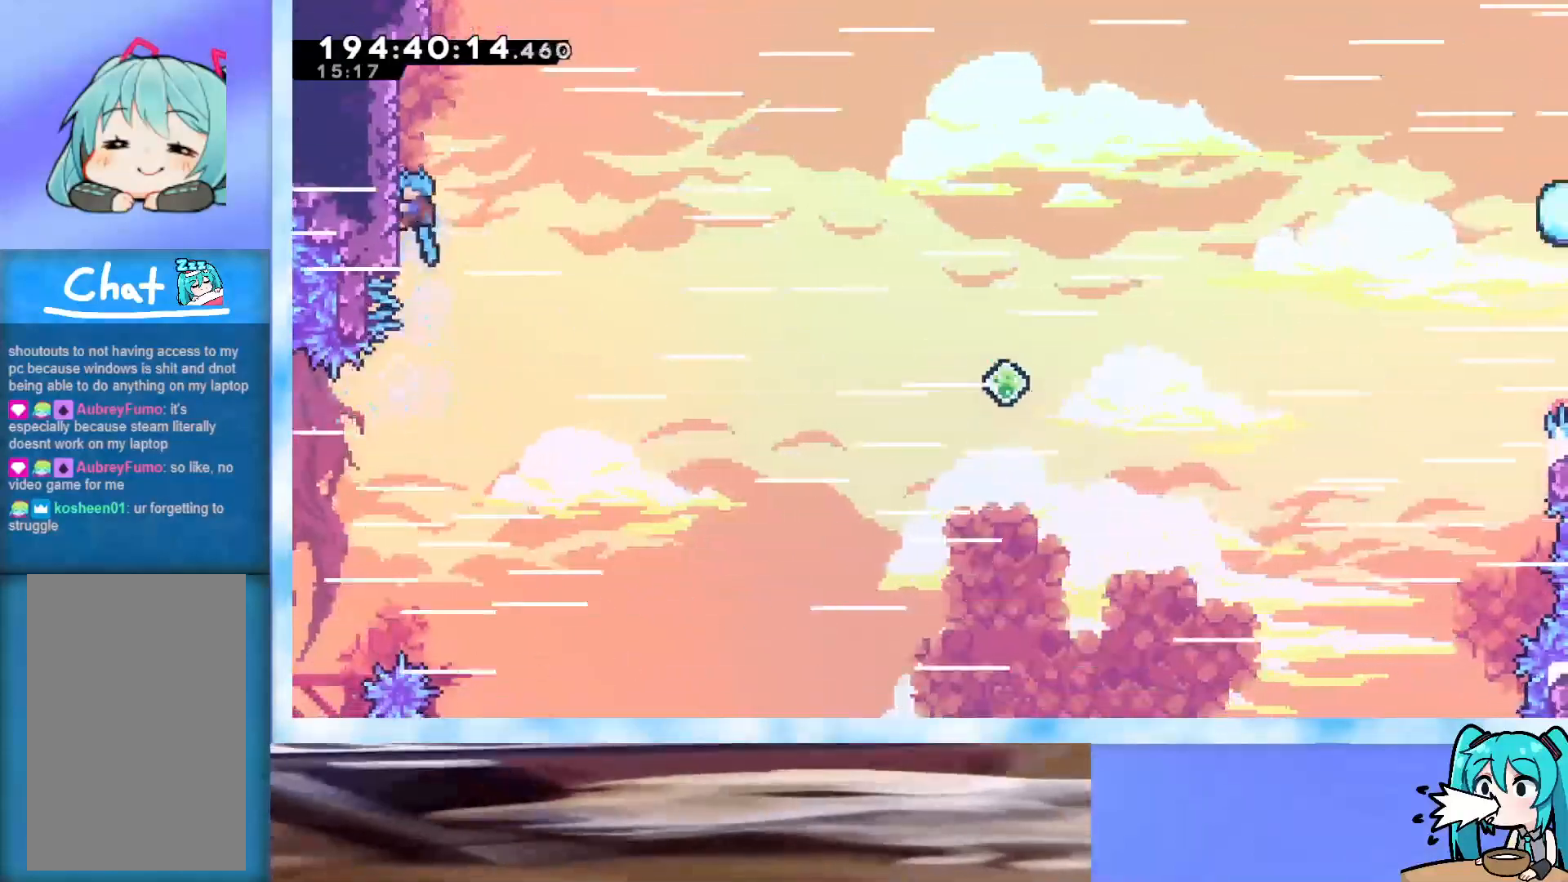
{"keys": ["grab"], "events": [[83, "left", "up"]]}
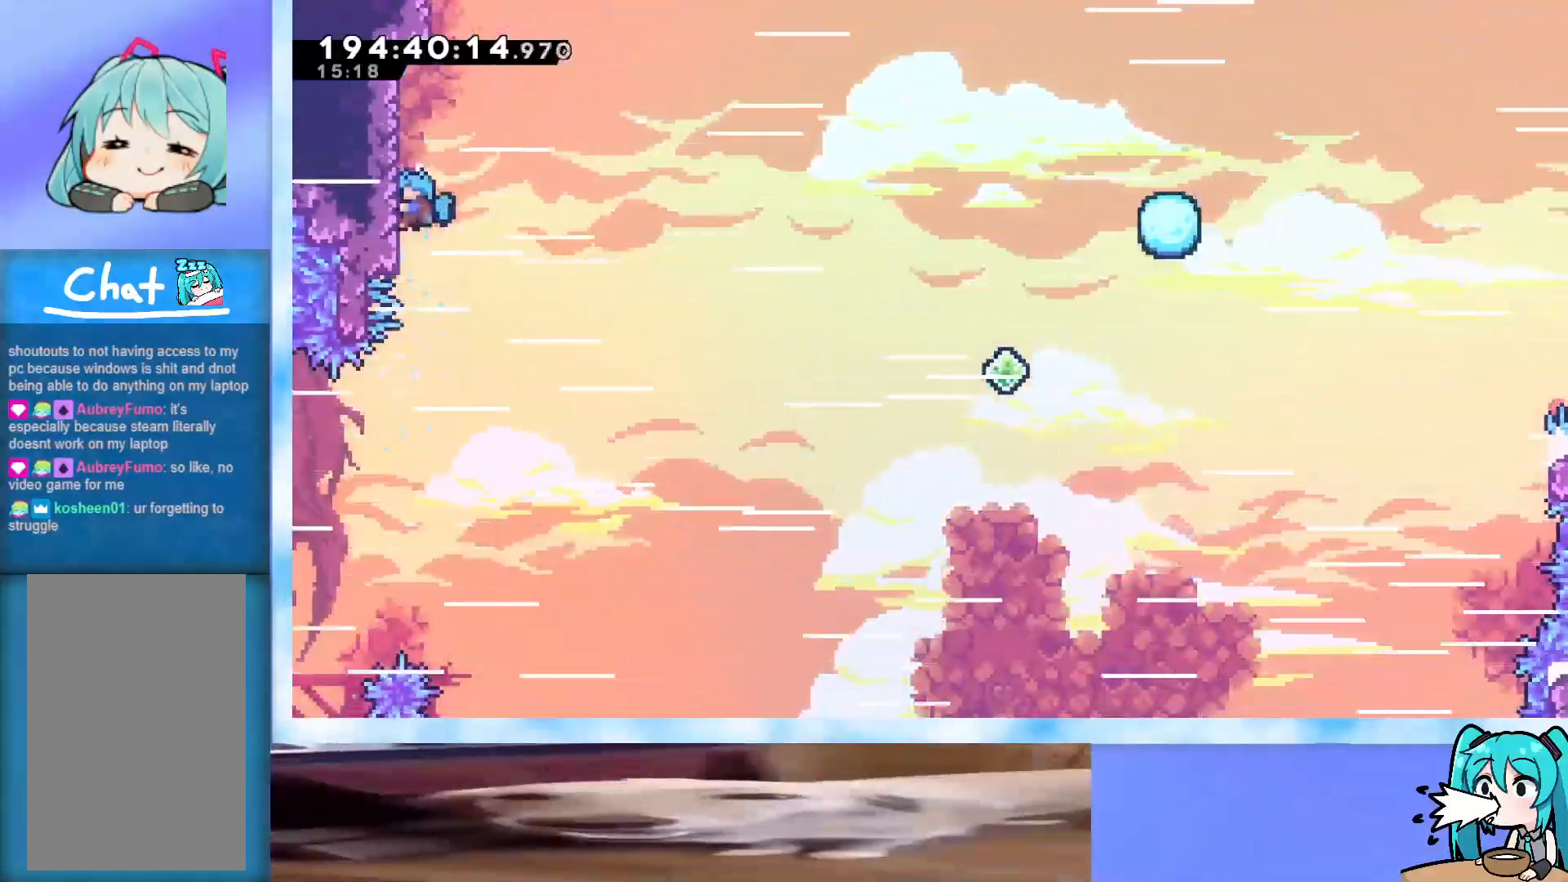
{"keys": ["grab", "up"], "events": [[100, "up", "down"]]}
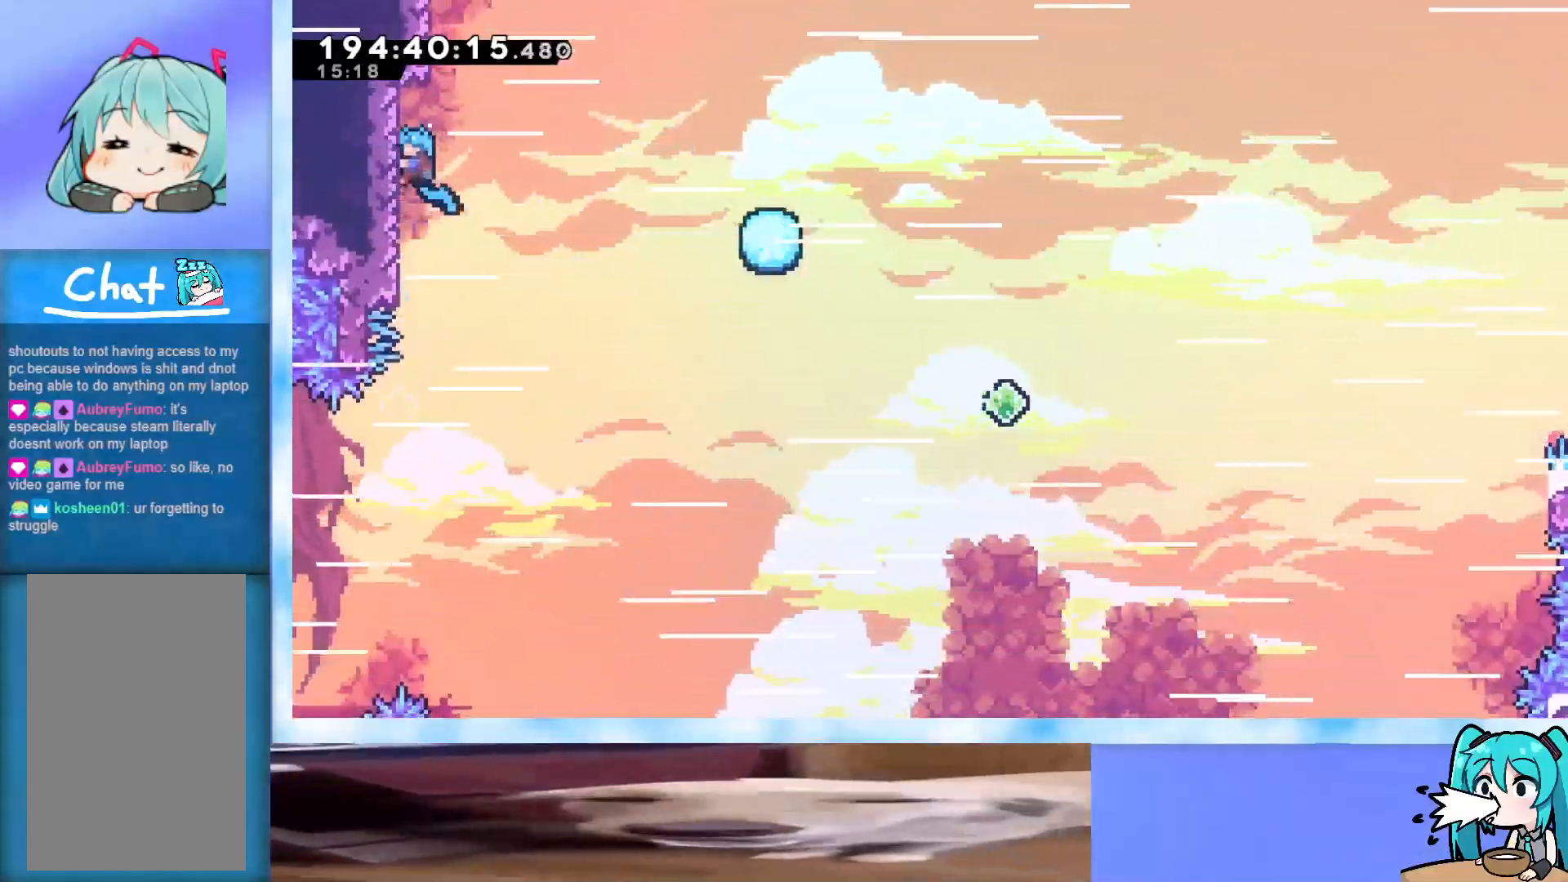
{"keys": [], "events": [[17, "up", "up"], [300, "down", "down"], [500, "down", "up"], [500, "grab", "up"]]}
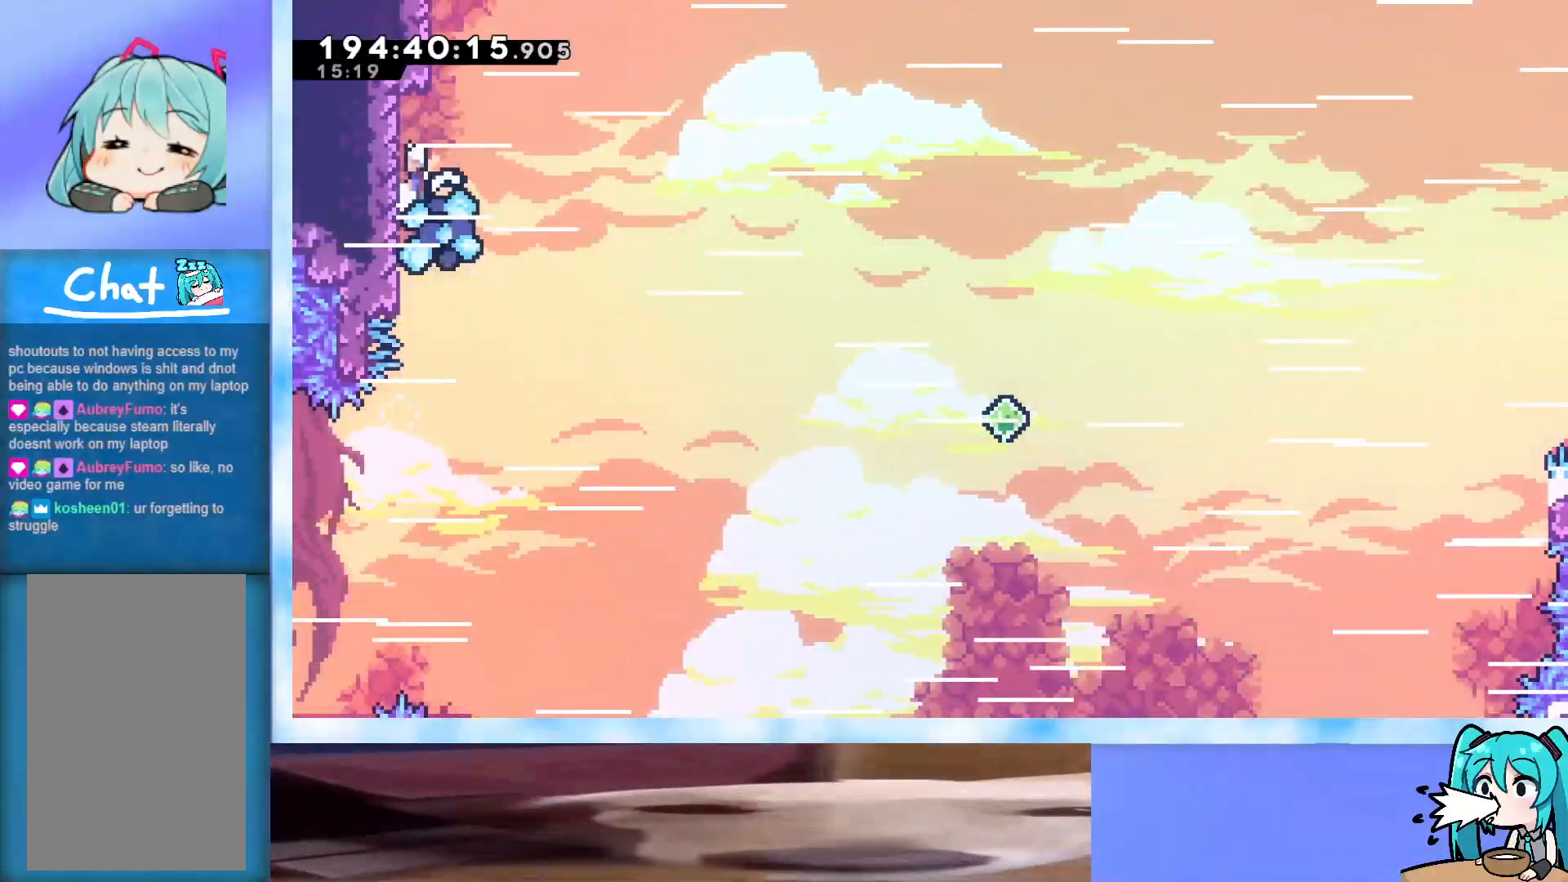
{"keys": [], "events": []}
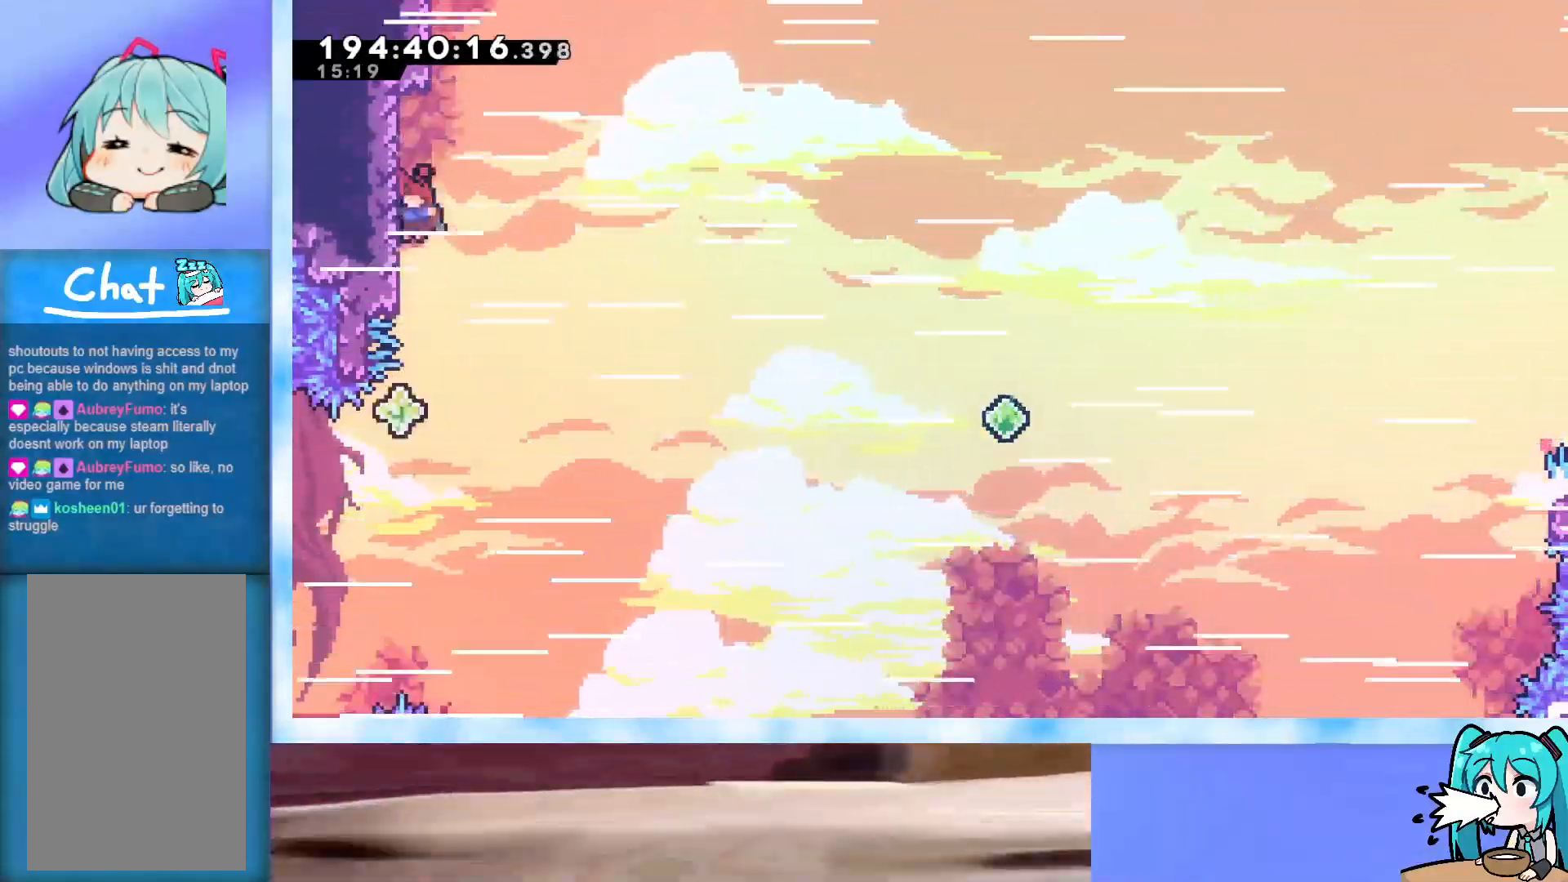
{"keys": ["grab", "right"], "events": [[100, "grab", "down"], [233, "down", "down"], [283, "down", "up"], [433, "right", "down"]]}
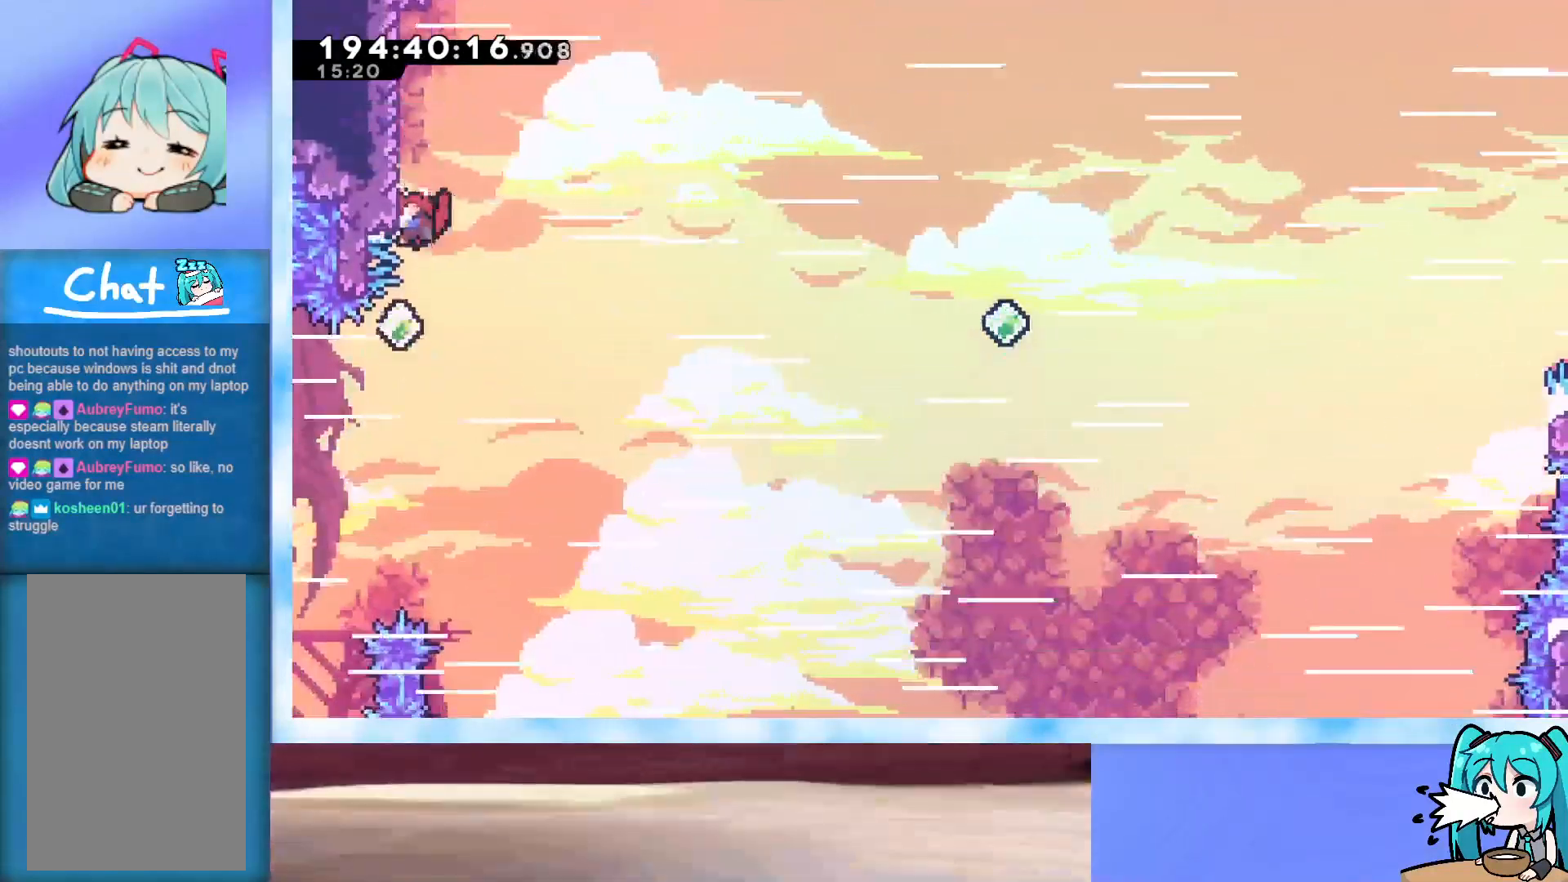
{"keys": ["grab", "right"], "events": [[117, "up", "down"], [217, "up", "up"]]}
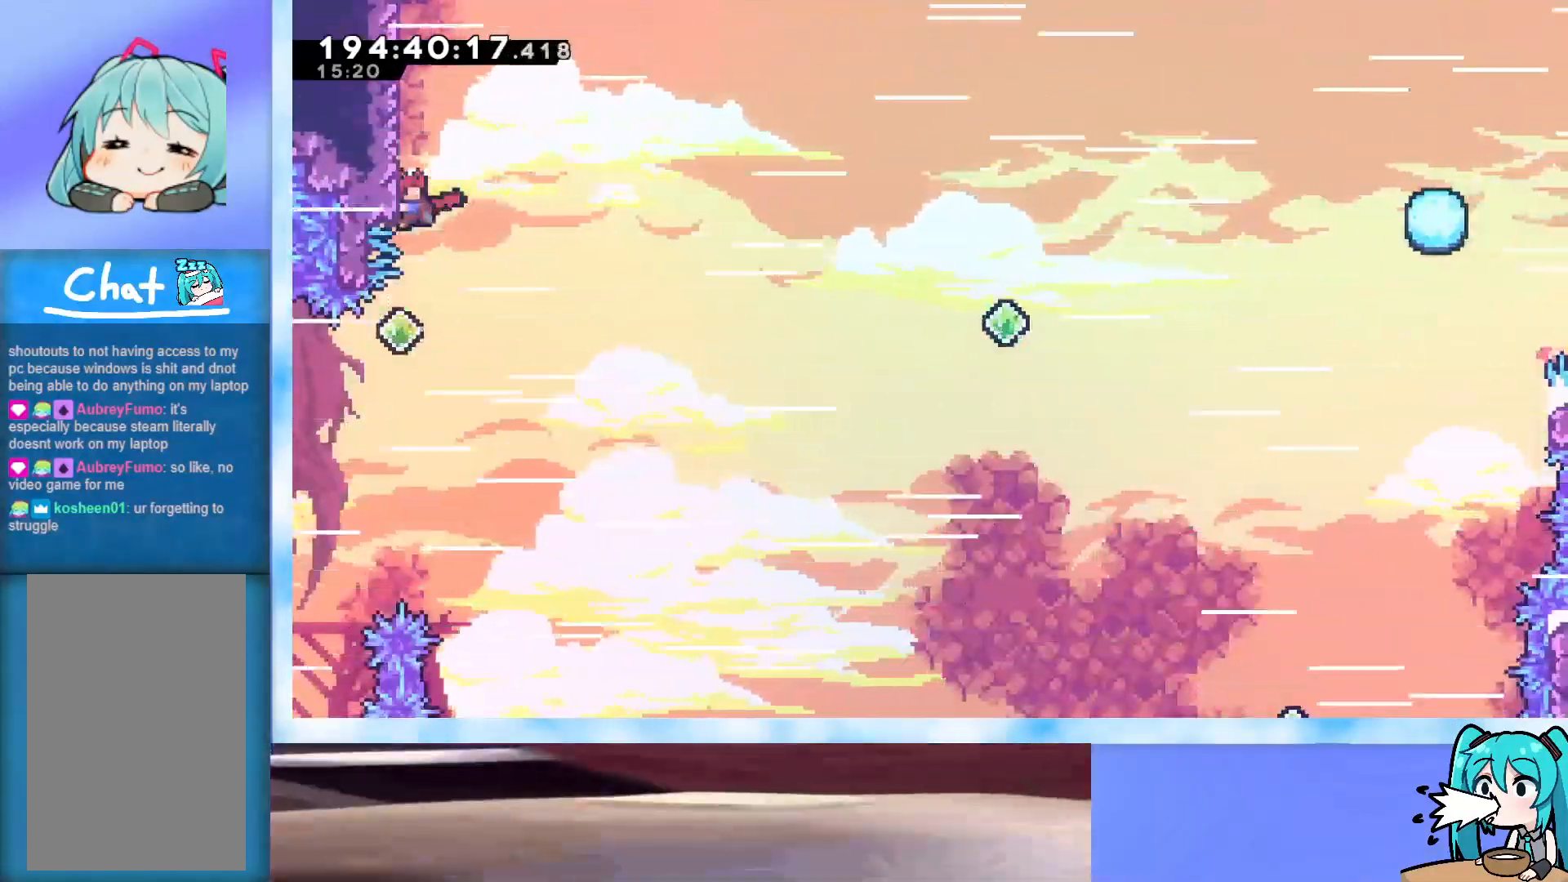
{"keys": ["dash", "right", "up"], "events": [[233, "grab", "up"], [450, "dash", "down"], [450, "up", "down"]]}
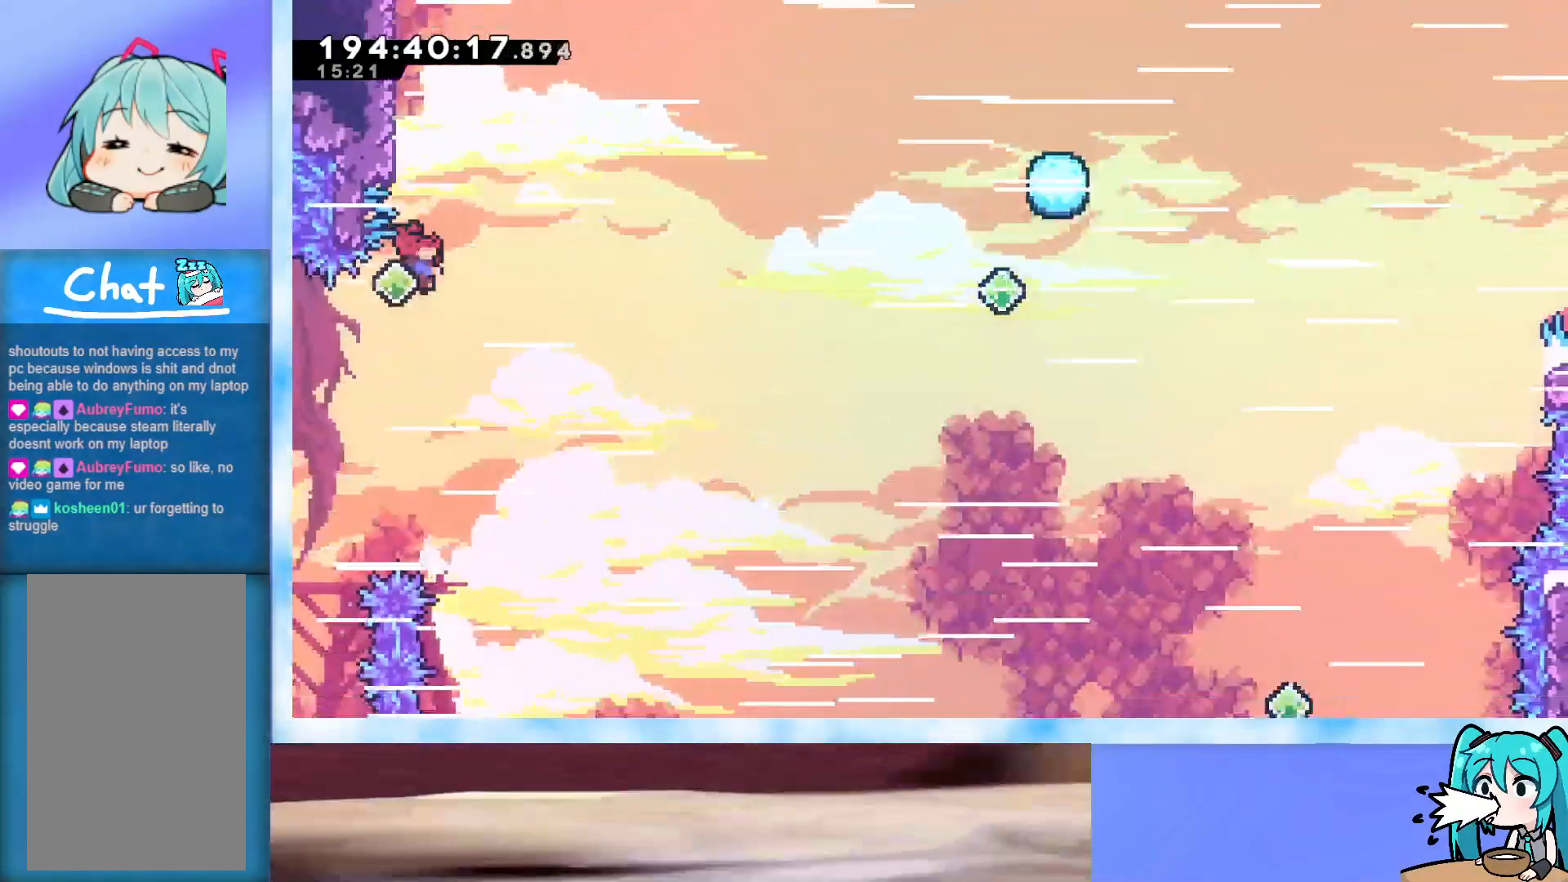
{"keys": ["dash", "right"], "events": [[233, "dash", "up"], [233, "up", "up"], [433, "dash", "down"]]}
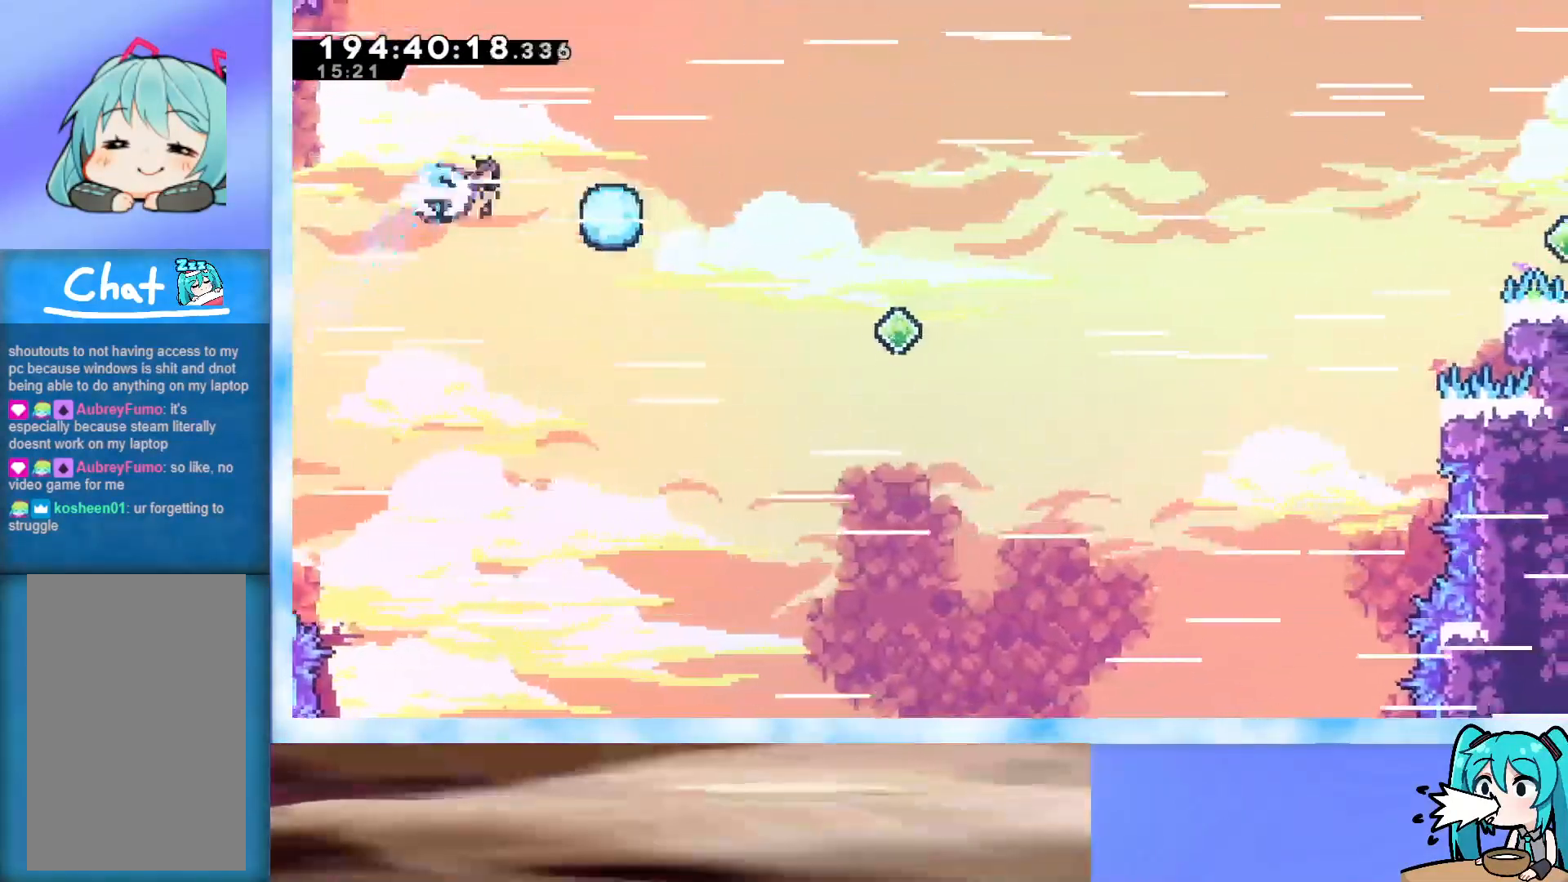
{"keys": ["jump", "right", "up"], "events": [[17, "dash", "up"], [67, "jump", "down"], [250, "up", "down"]]}
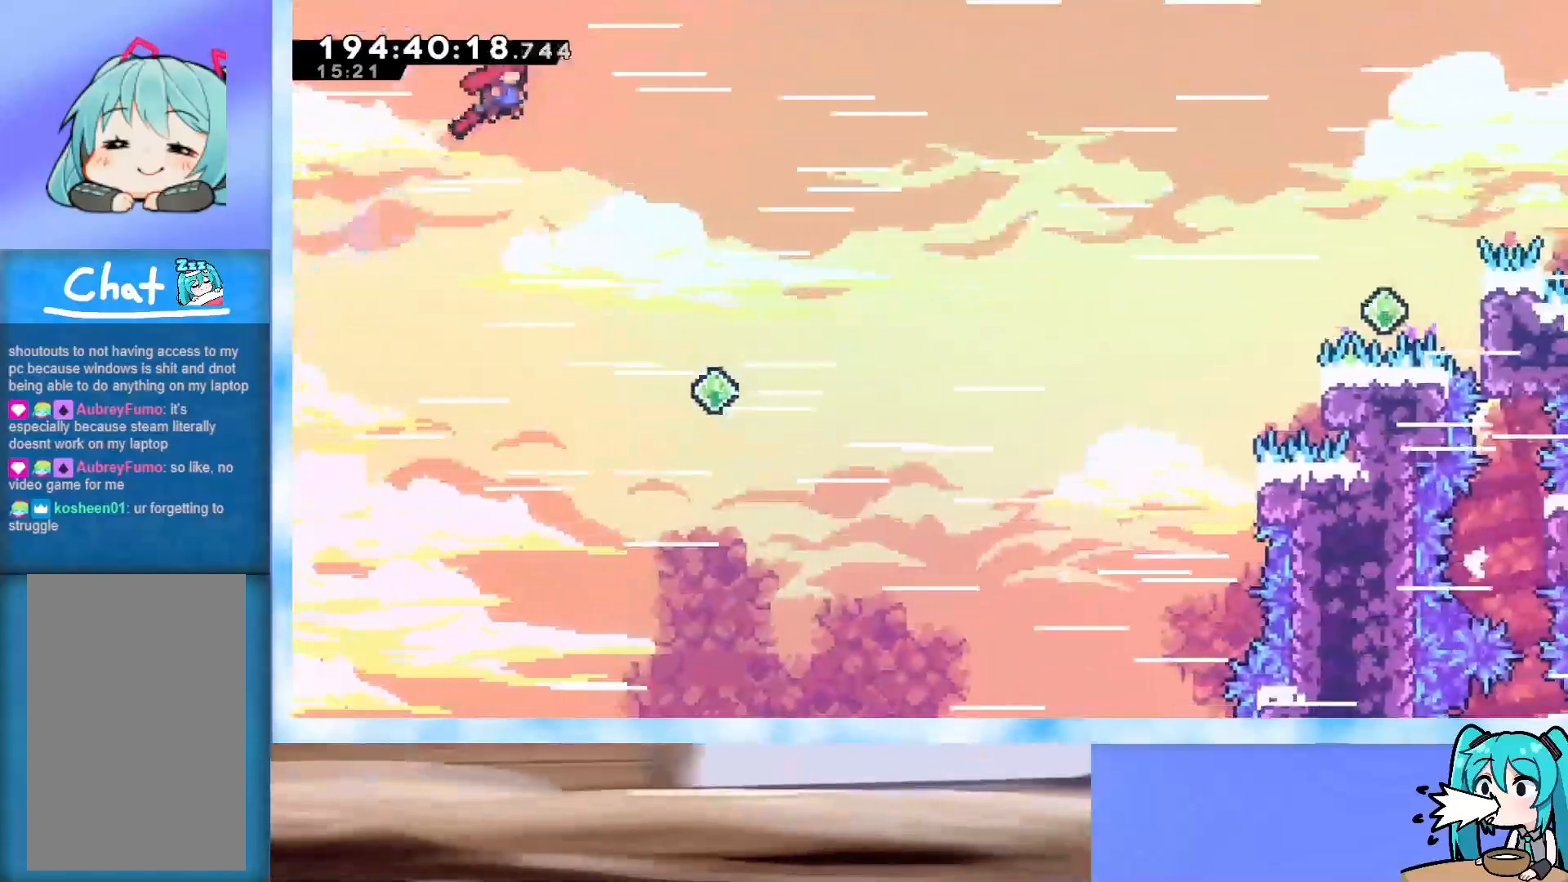
{"keys": ["jump", "right", "up"], "events": []}
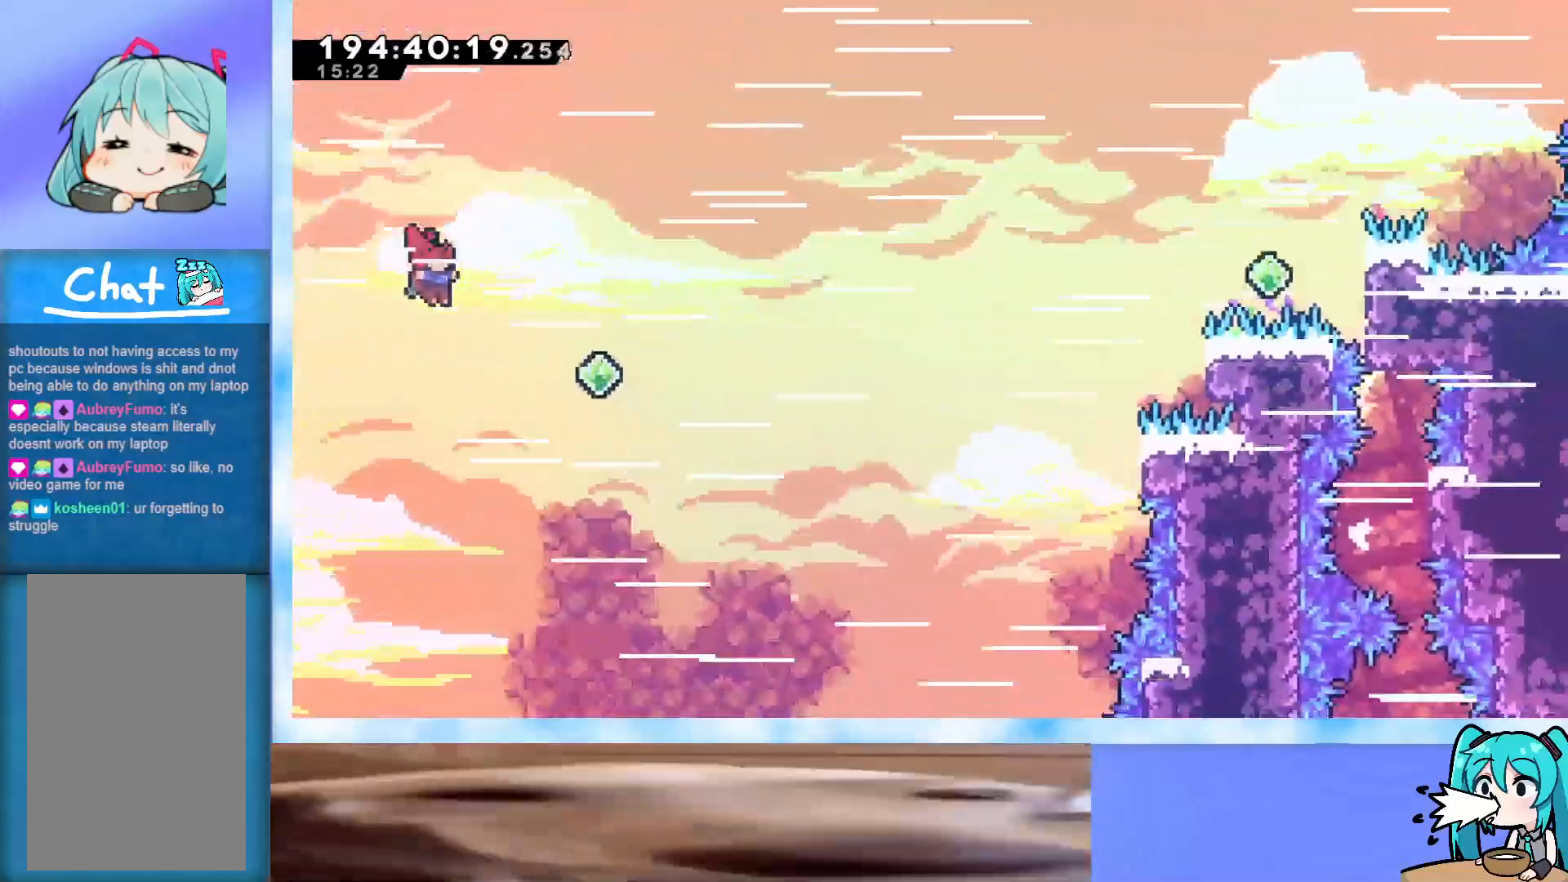
{"keys": ["dash", "jump", "right", "up"], "events": [[383, "dash", "down"]]}
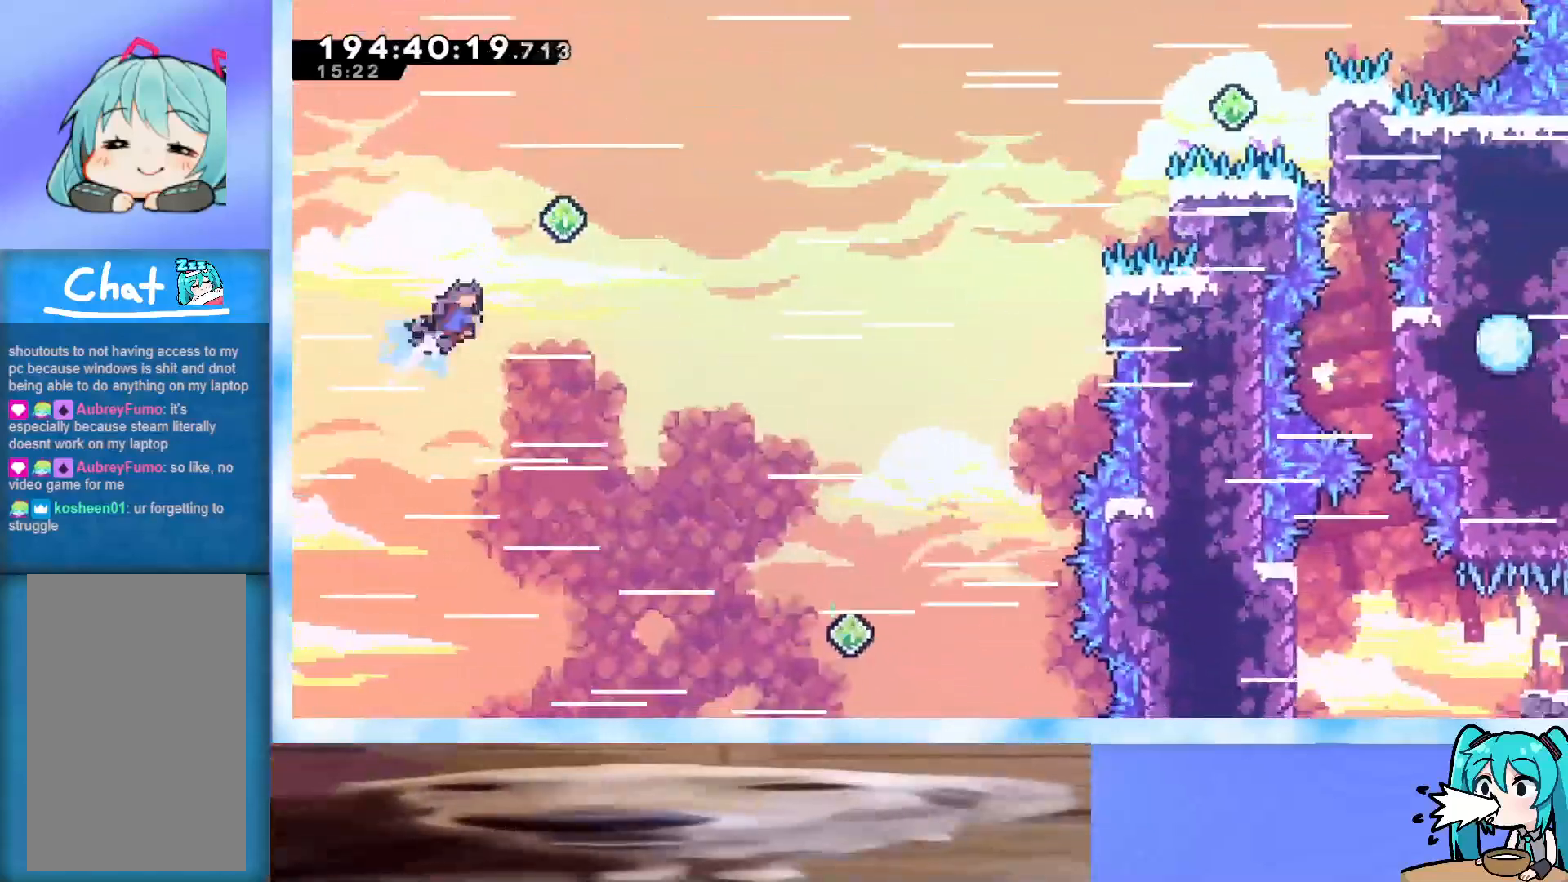
{"keys": ["jump", "right", "up"], "events": [[117, "dash", "up"], [300, "dash", "down"], [400, "dash", "up"]]}
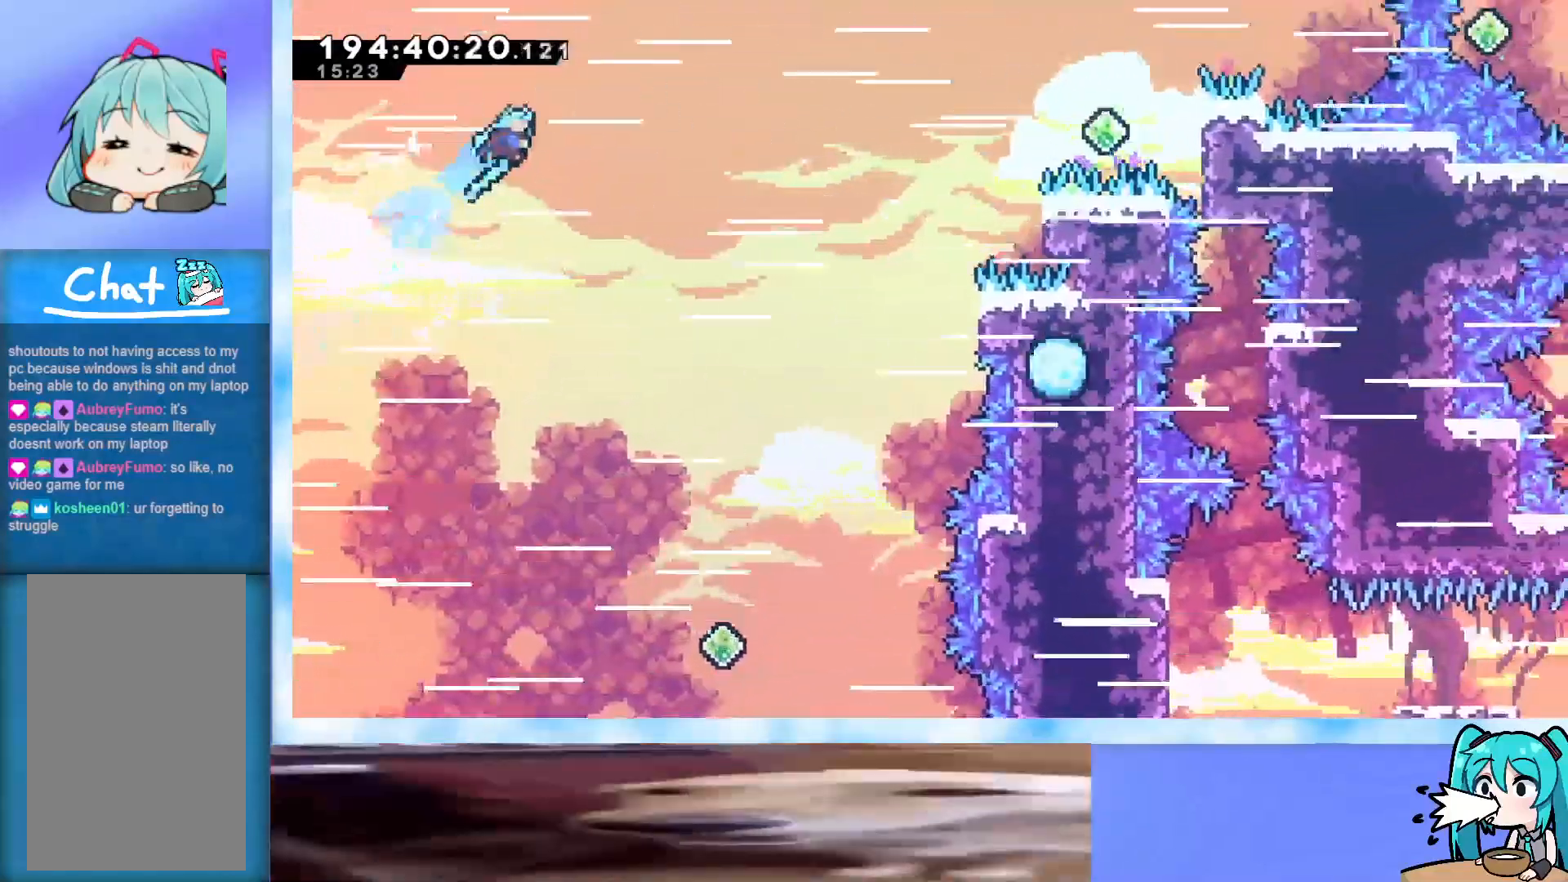
{"keys": ["jump", "right", "up"], "events": []}
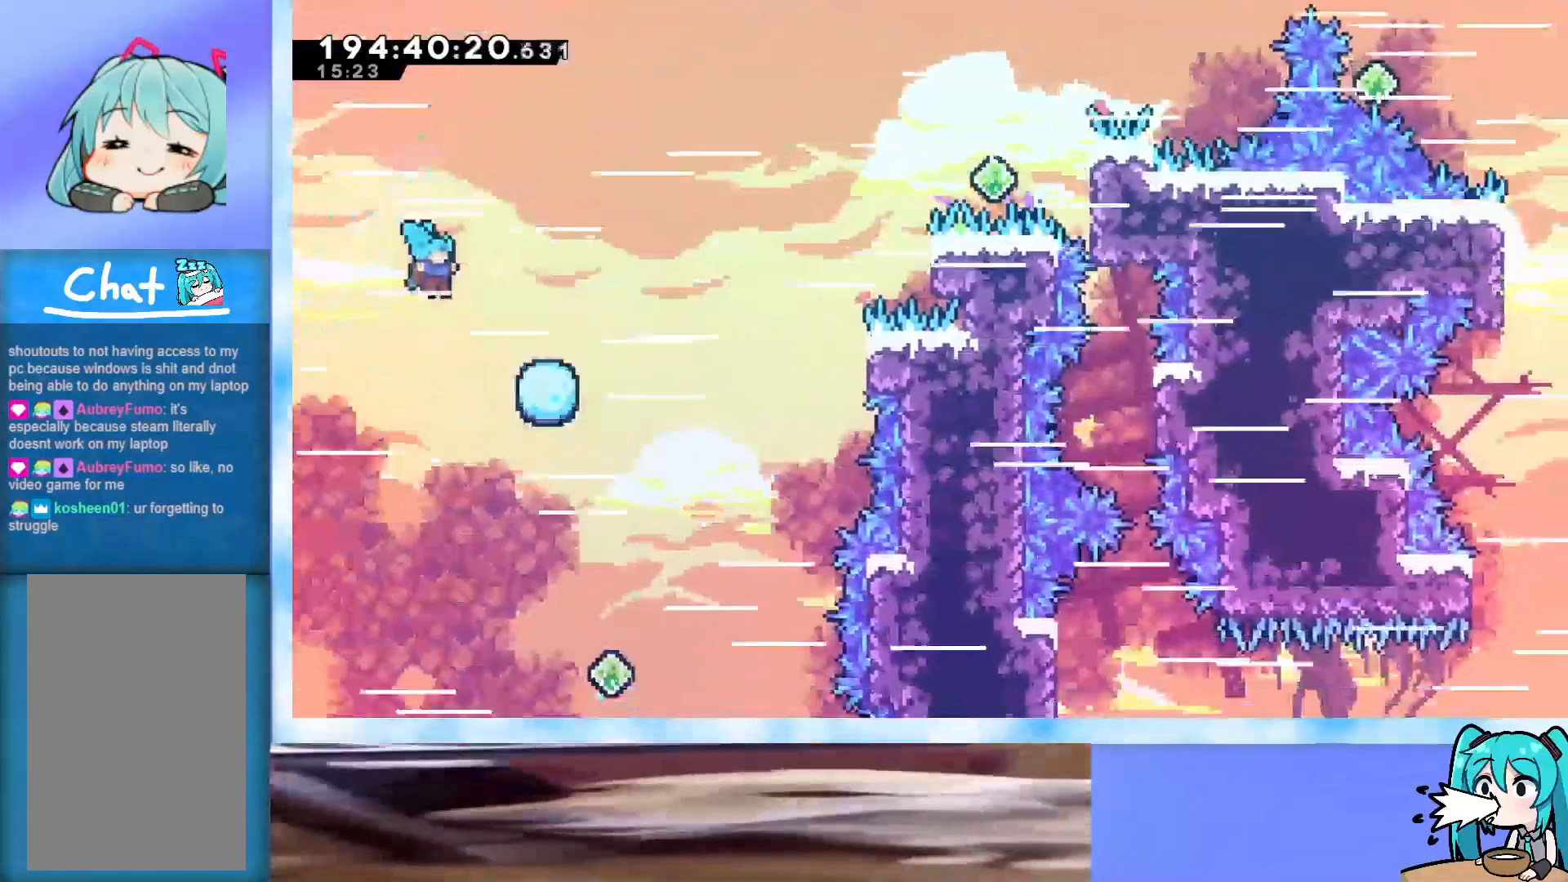
{"keys": ["jump", "right", "up"], "events": []}
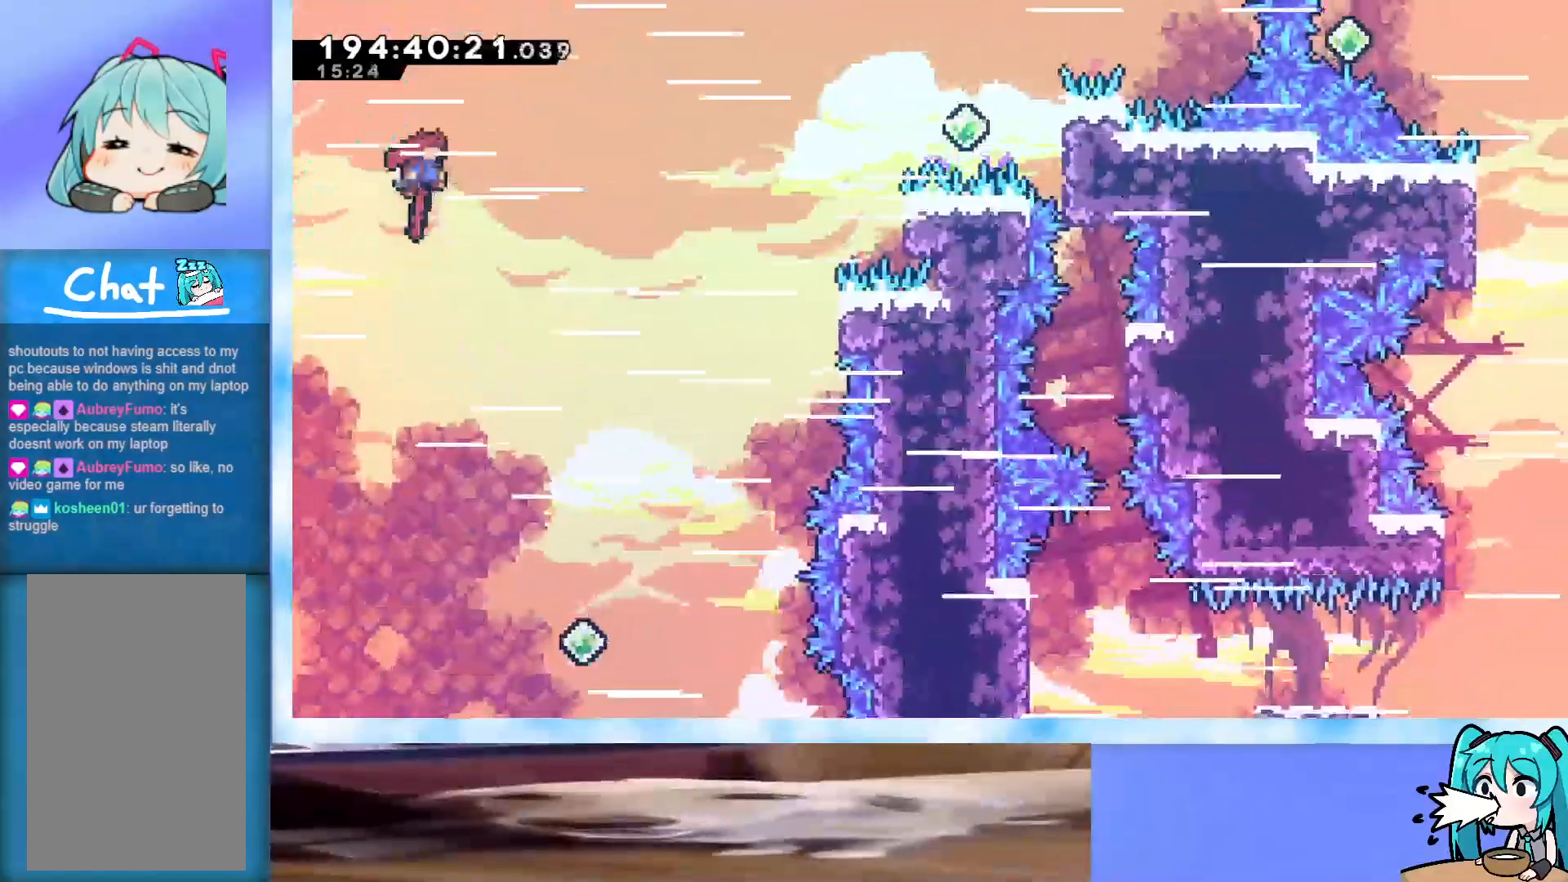
{"keys": ["jump", "right", "up"], "events": []}
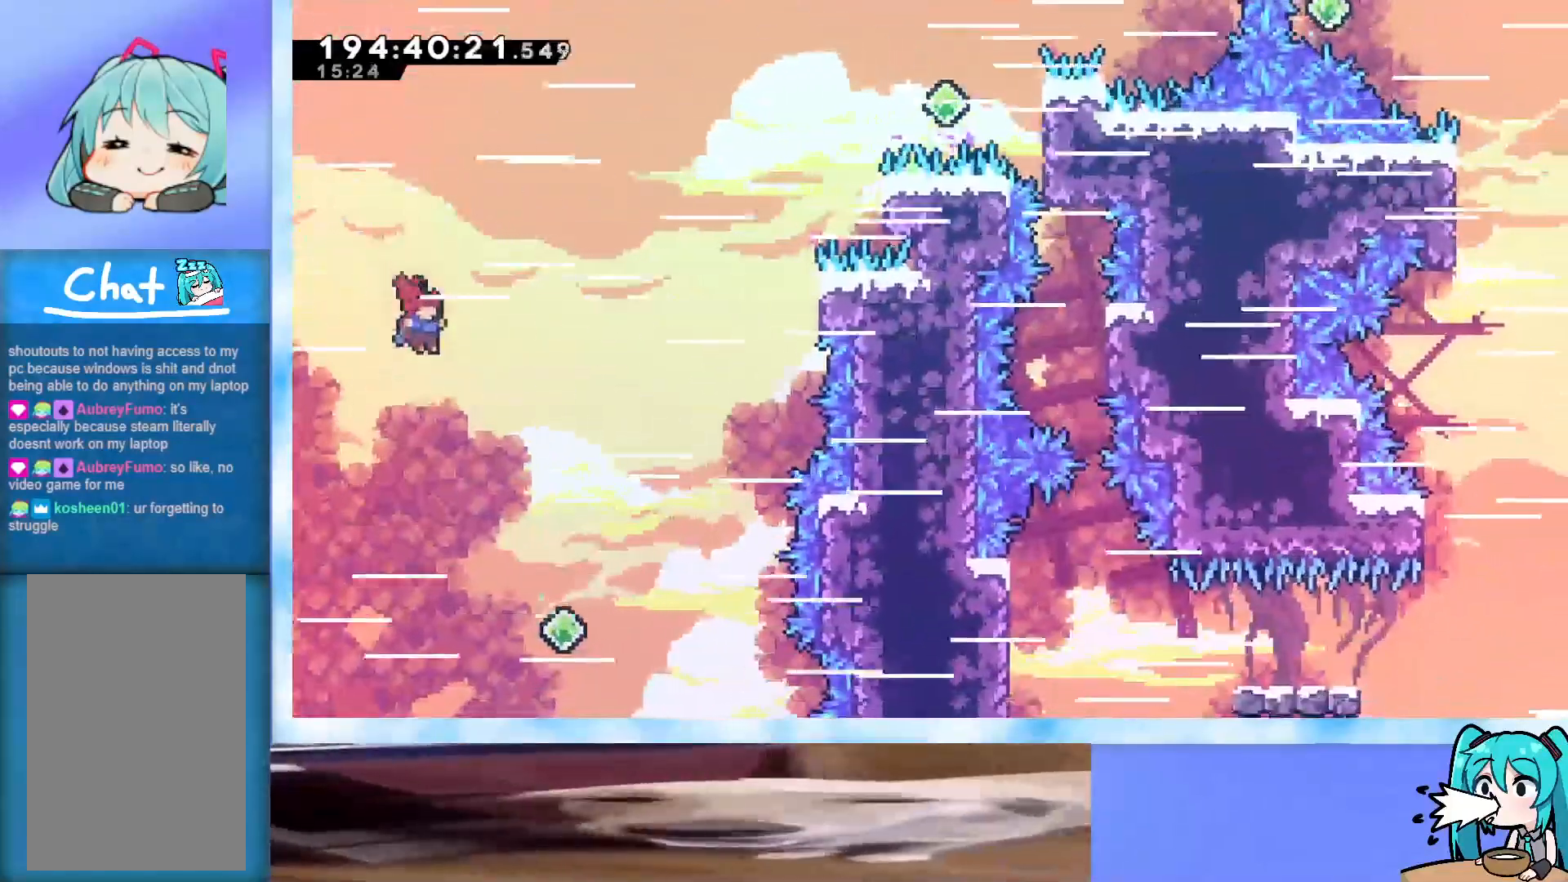
{"keys": ["jump", "right", "up"], "events": []}
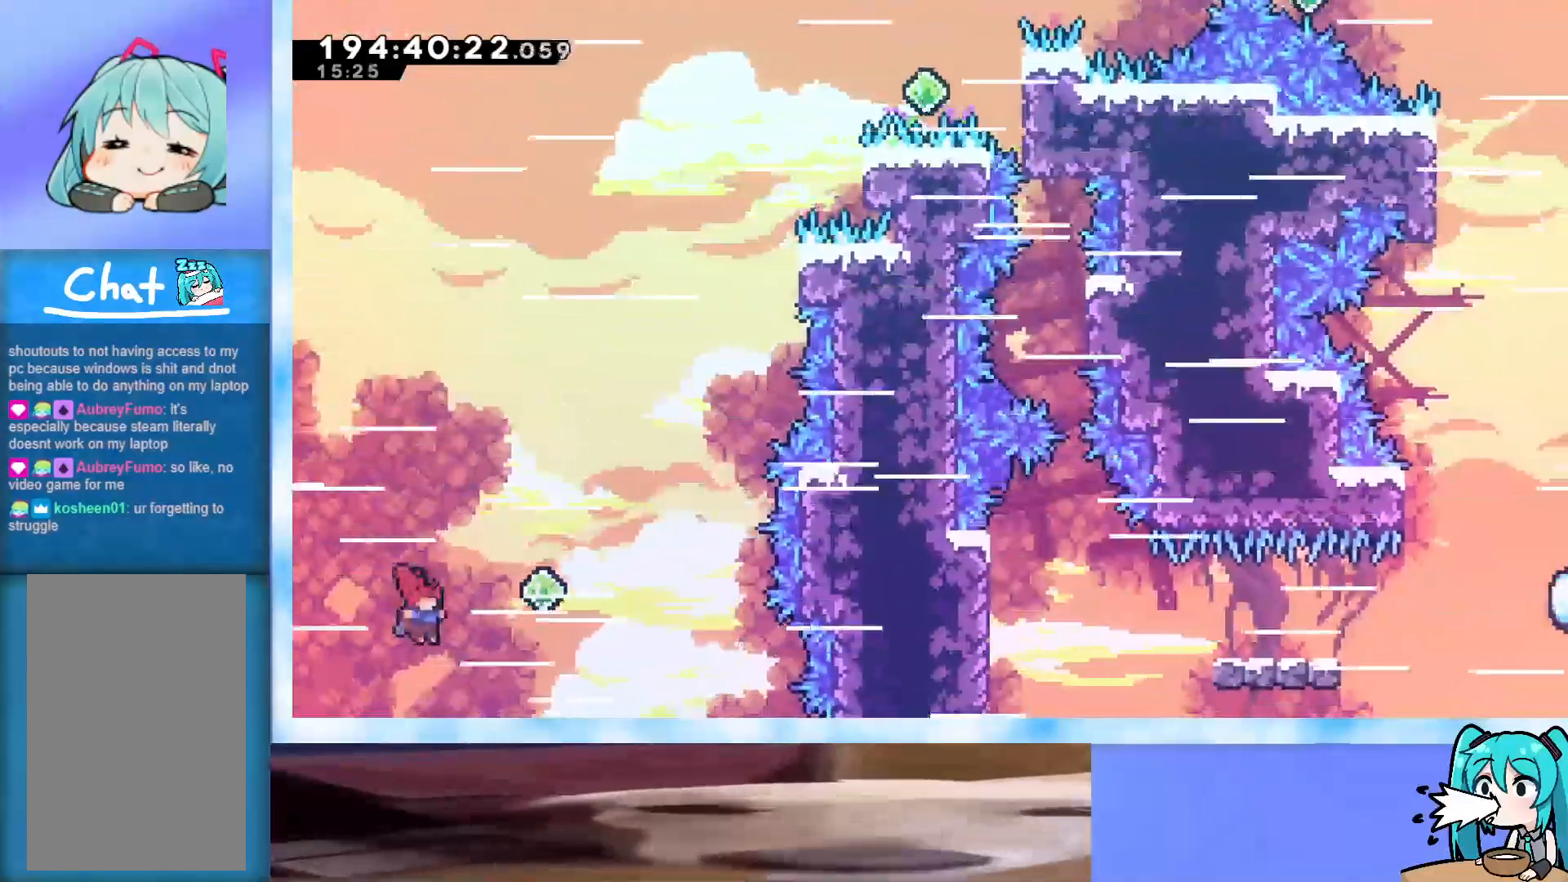
{"keys": ["jump", "right", "up"], "events": [[117, "dash", "down"], [400, "dash", "up"]]}
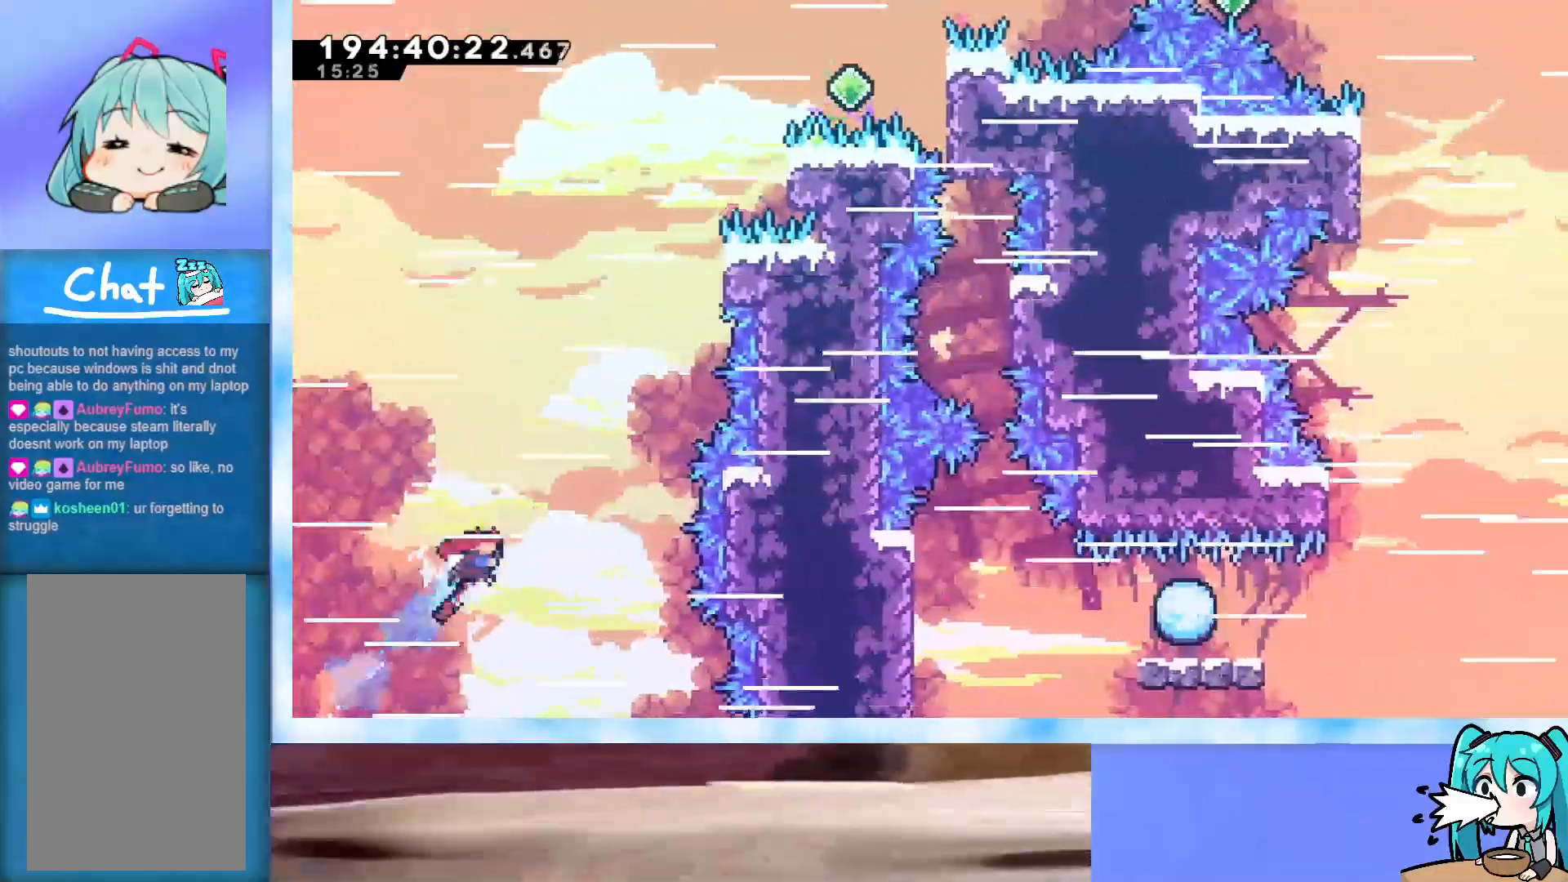
{"keys": ["jump", "right", "up"], "events": [[33, "dash", "down"], [133, "dash", "up"]]}
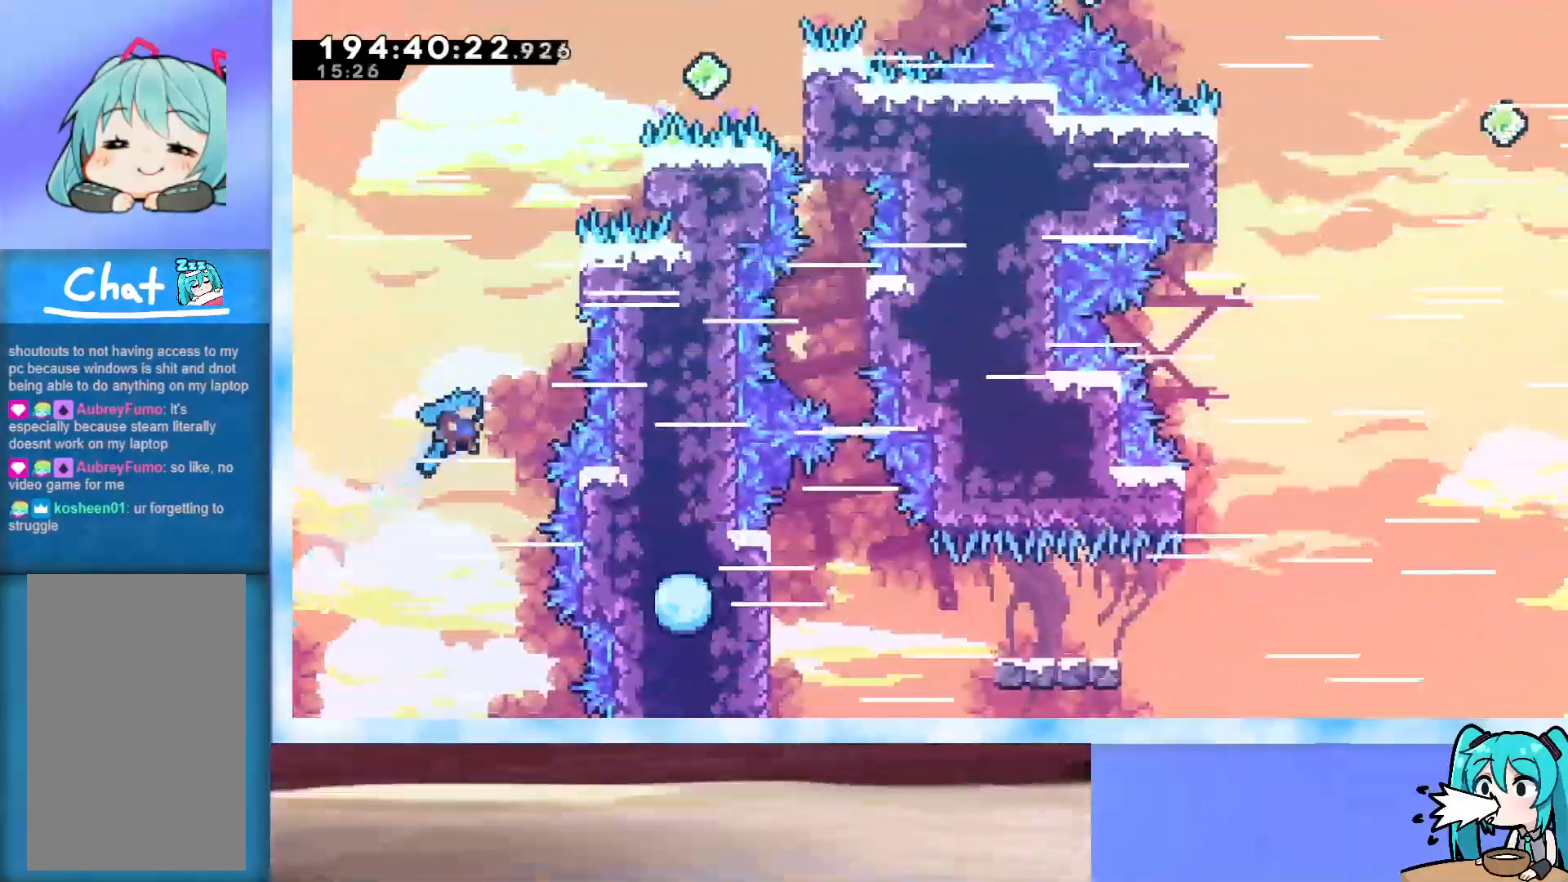
{"keys": ["jump", "right", "up"], "events": []}
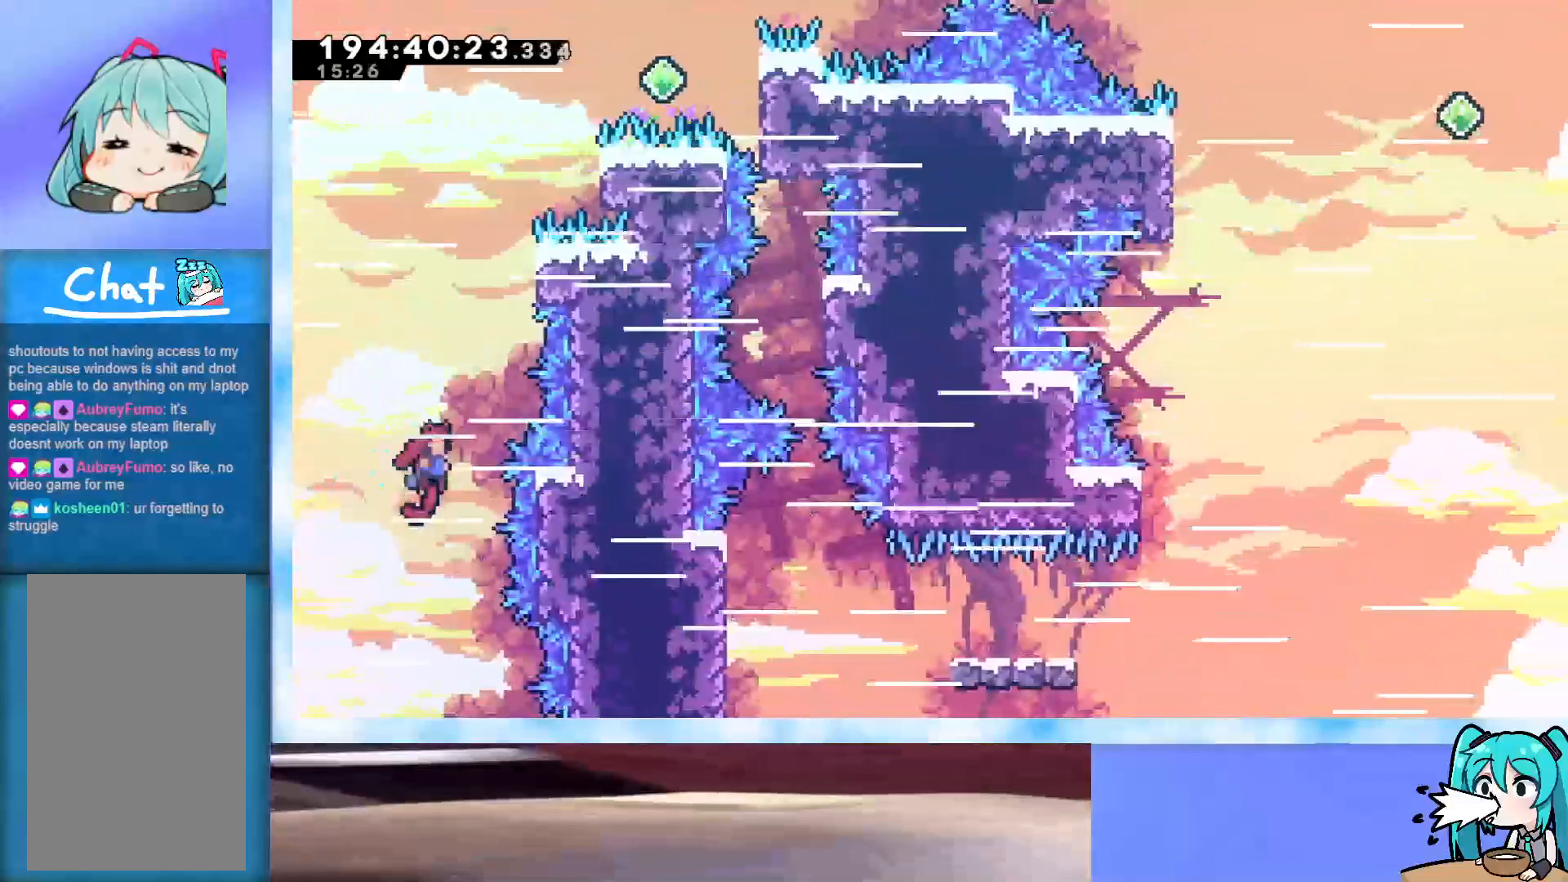
{"keys": ["grab", "jump", "right", "up"], "events": [[250, "dash", "down"], [300, "dash", "up"], [400, "grab", "down"]]}
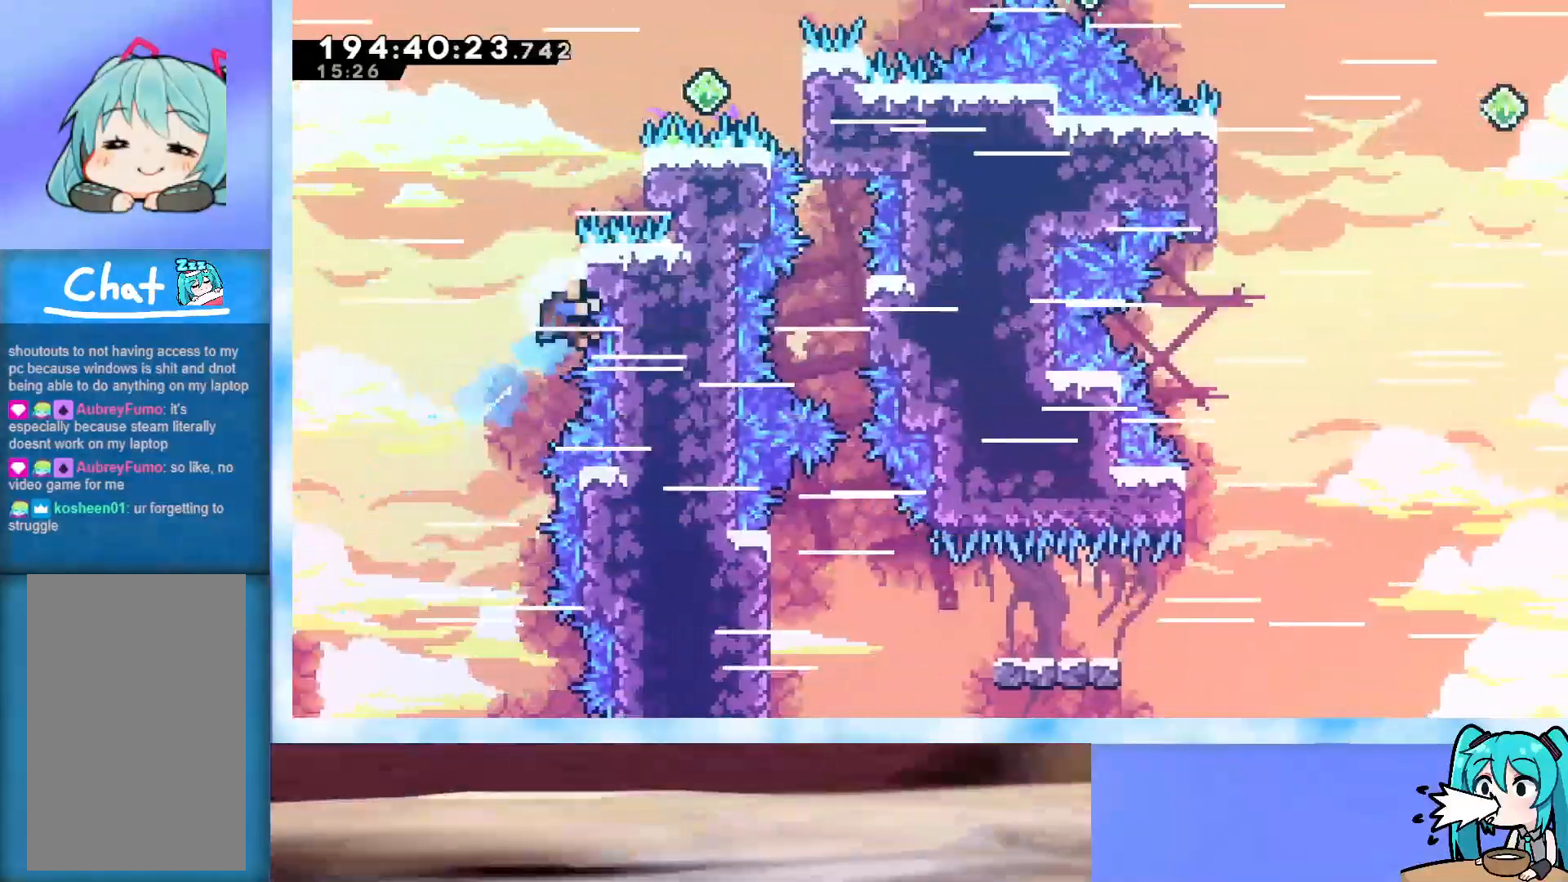
{"keys": [], "events": [[267, "jump", "up"], [317, "grab", "up"], [367, "up", "up"], [417, "pause", "down"], [417, "right", "up"], [467, "pause", "up"]]}
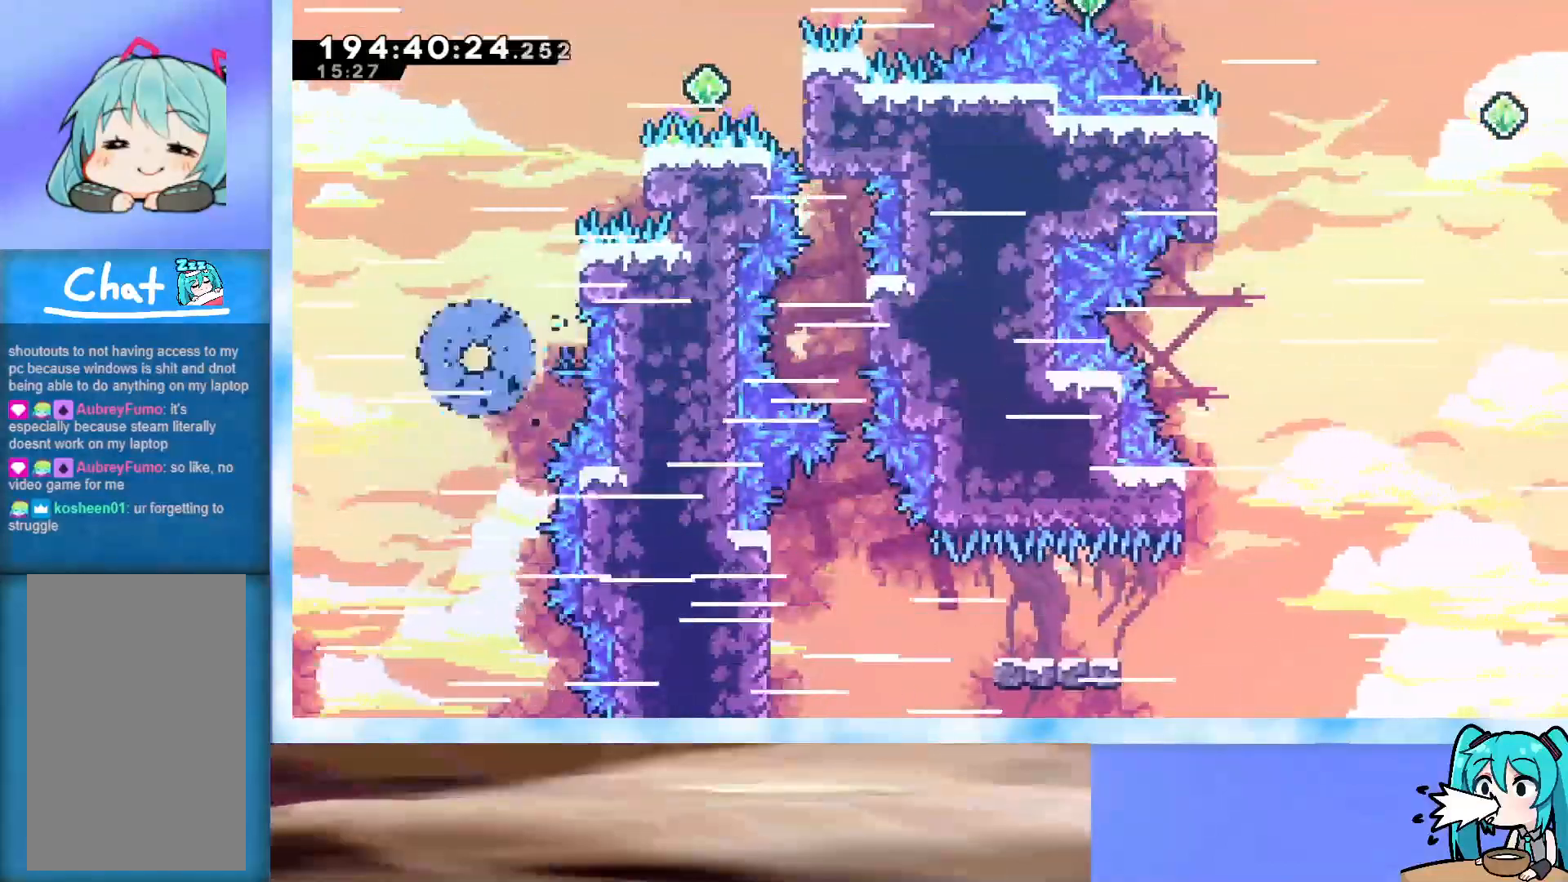
{"keys": [], "events": [[17, "down", "down"], [50, "down", "up"], [150, "jump", "down"], [200, "jump", "up"]]}
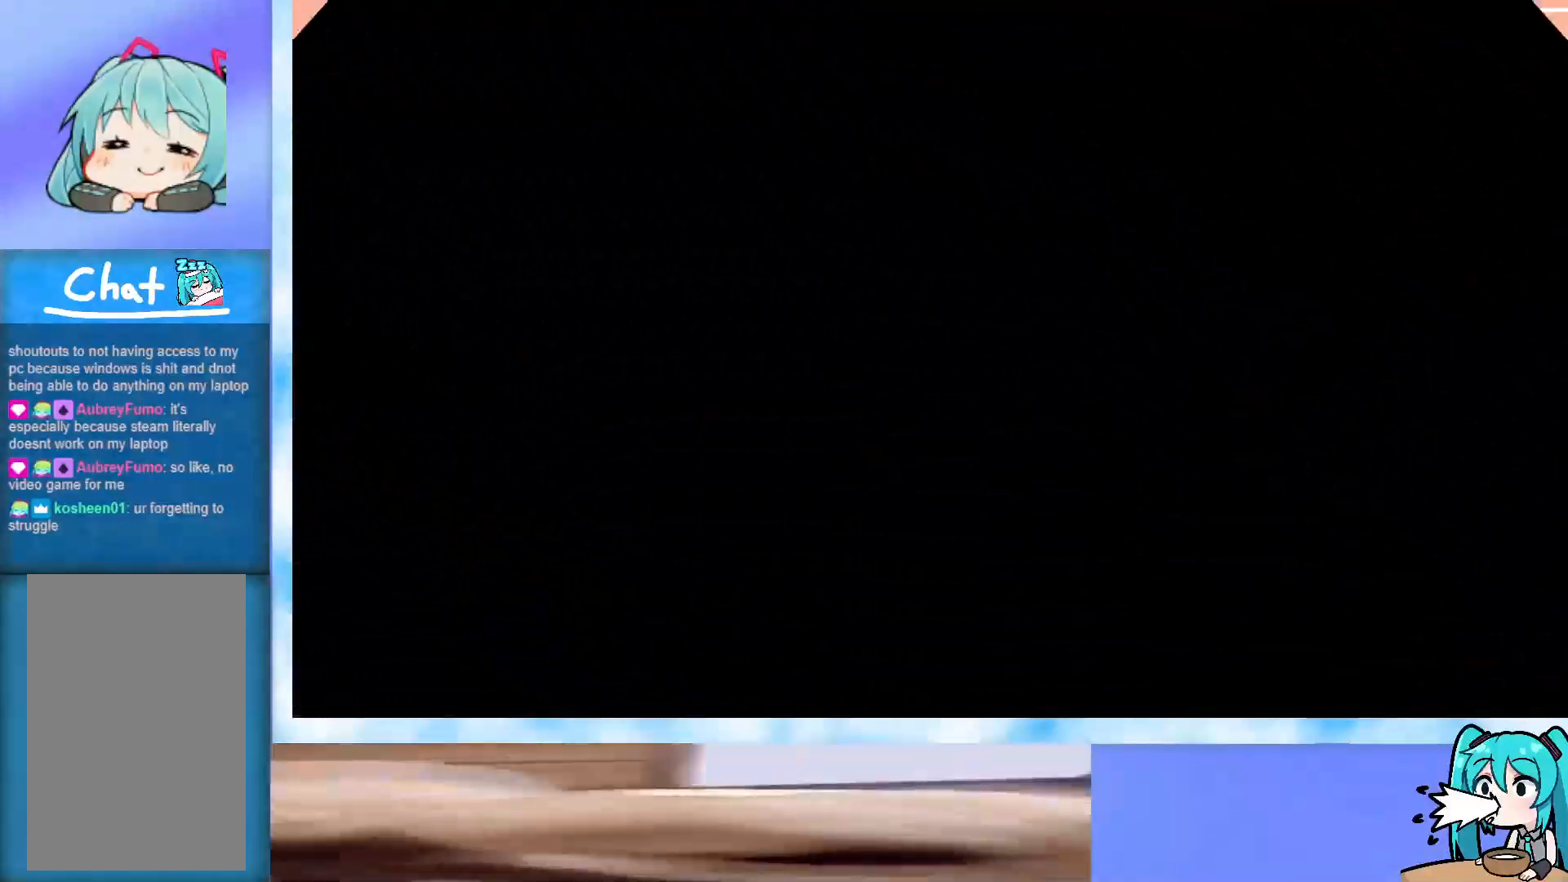
{"keys": [], "events": []}
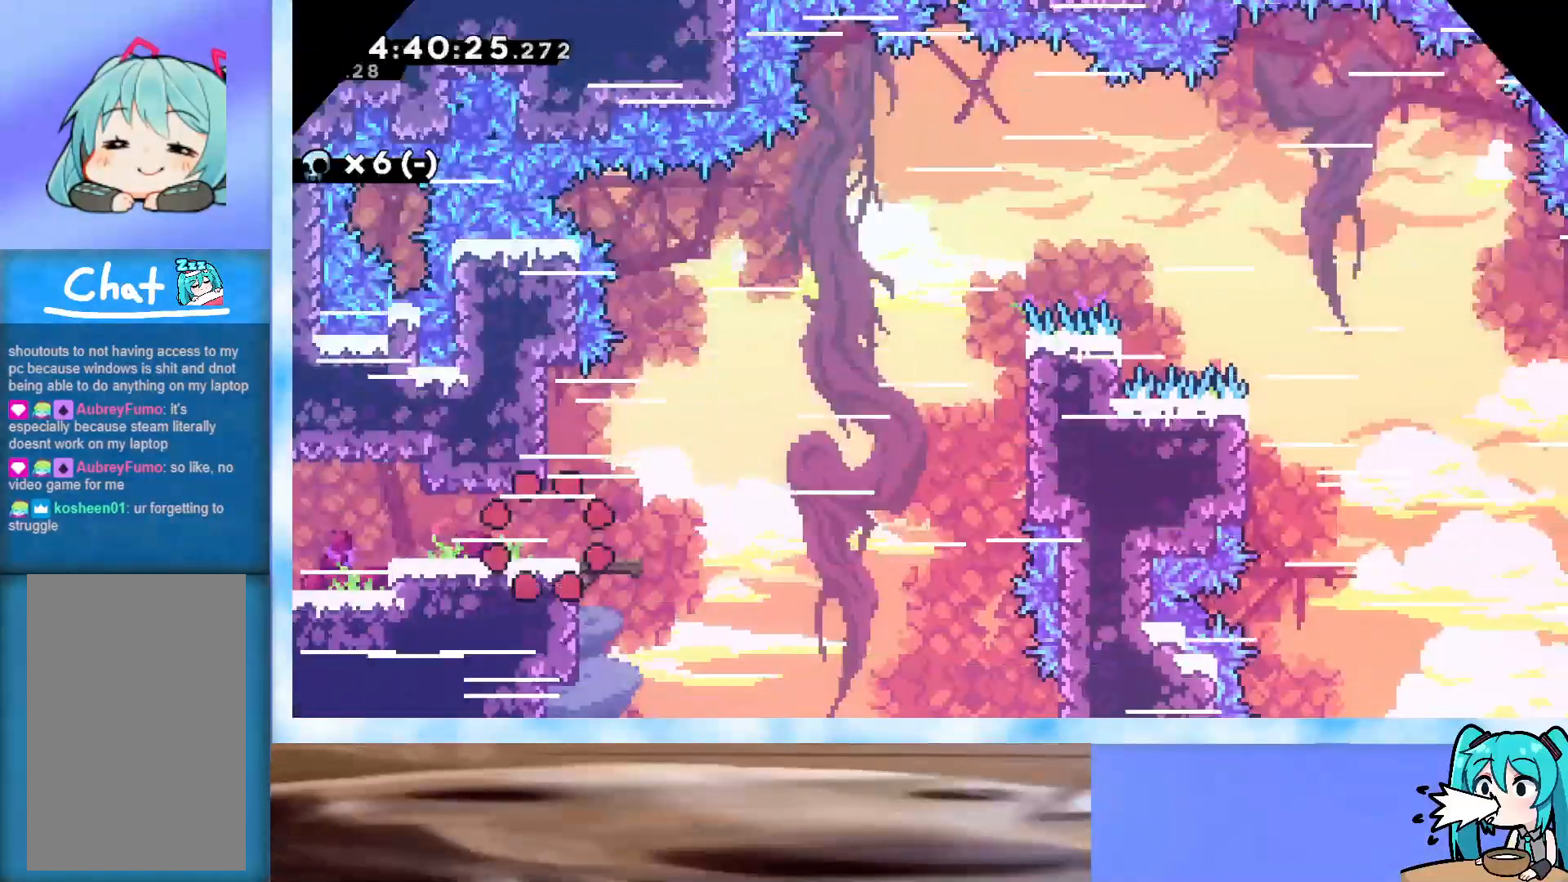
{"keys": [], "events": []}
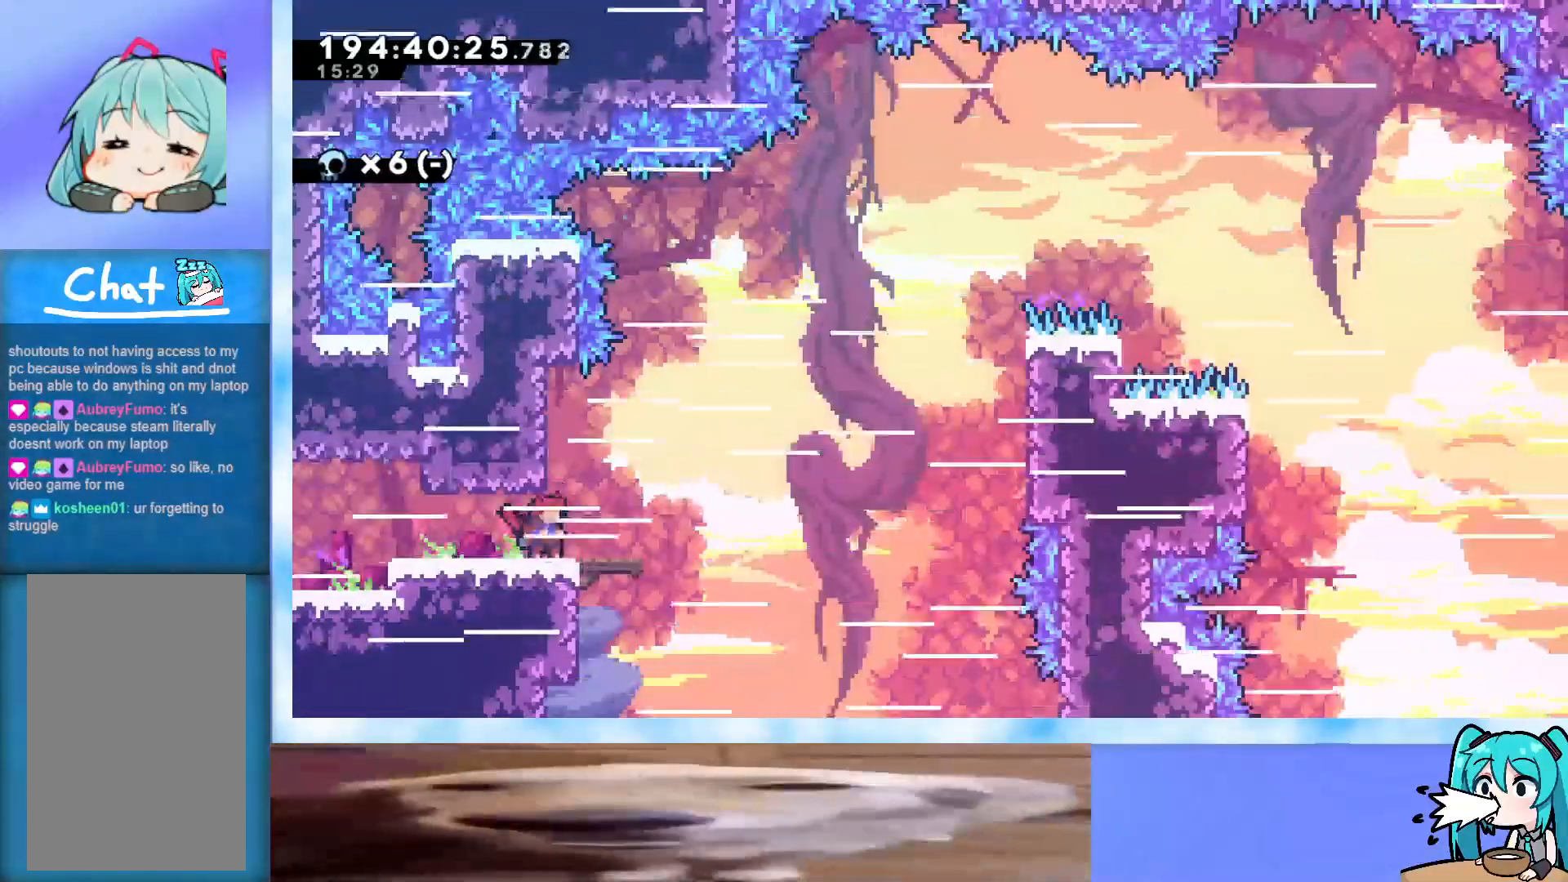
{"keys": ["grab", "jump", "right", "up"], "events": [[67, "dash", "down"], [67, "down", "down"], [67, "right", "down"], [183, "dash", "up"], [183, "down", "up"], [233, "jump", "down"], [333, "grab", "down"], [433, "up", "down"]]}
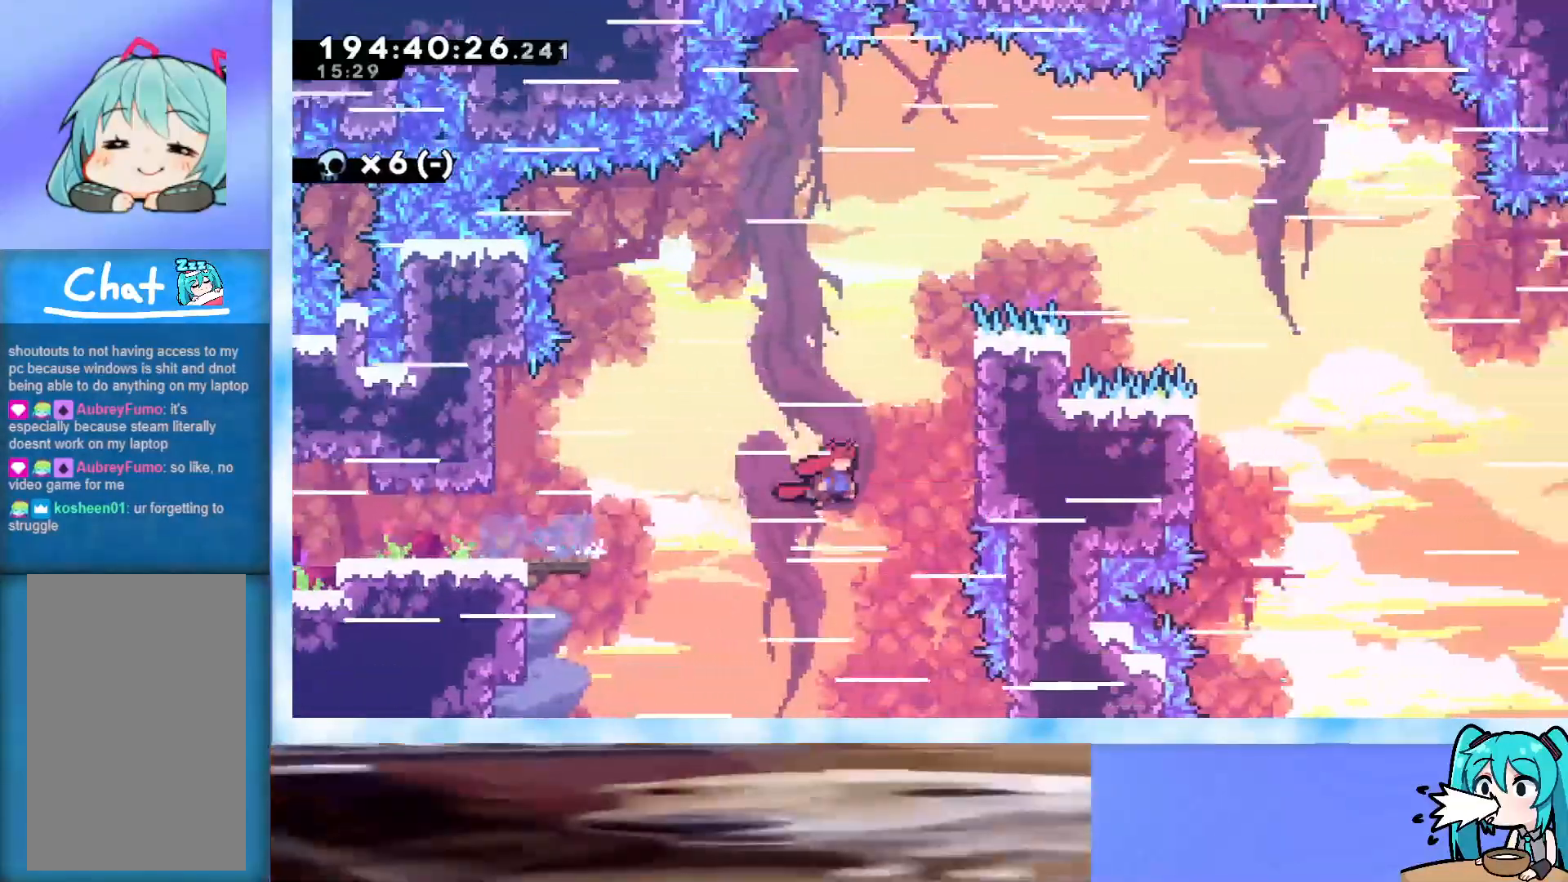
{"keys": ["grab", "jump", "right", "up"], "events": []}
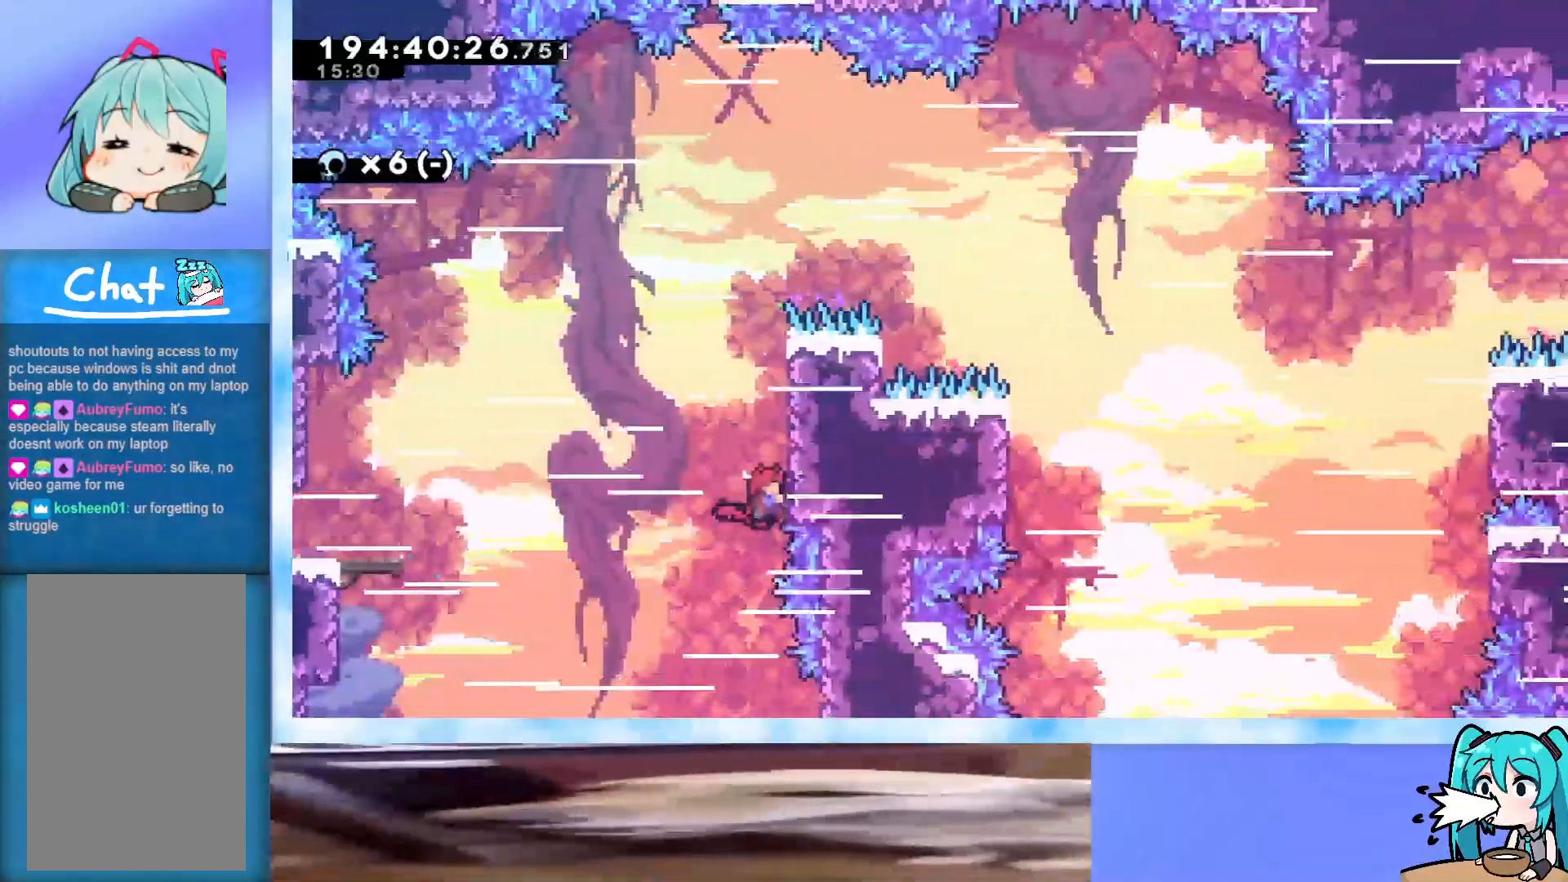
{"keys": ["grab", "right", "up"], "events": [[133, "jump", "up"]]}
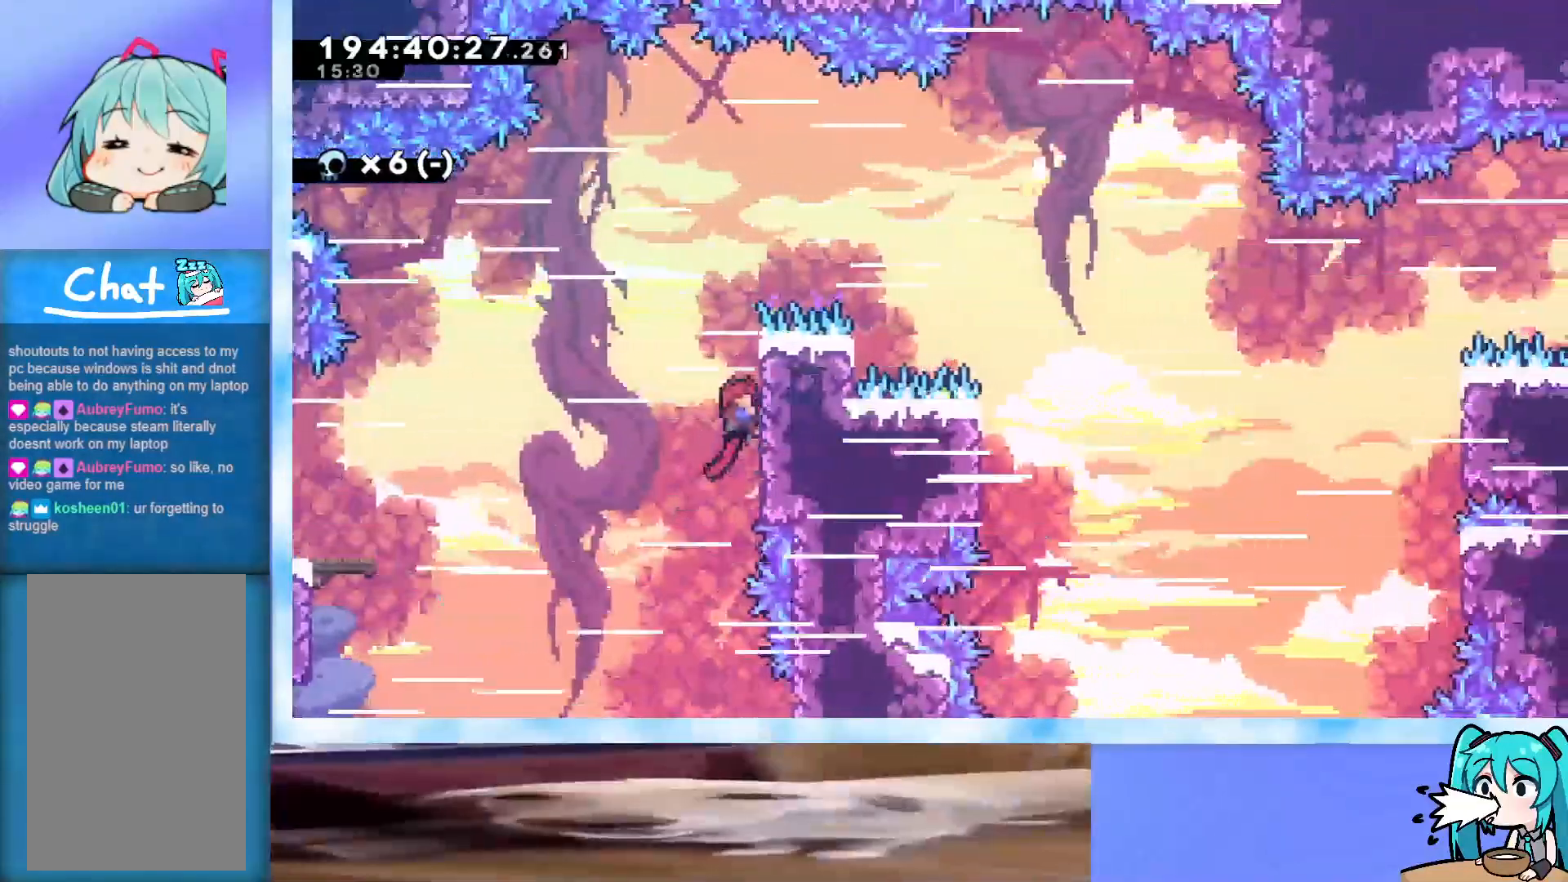
{"keys": ["grab", "right", "up"], "events": []}